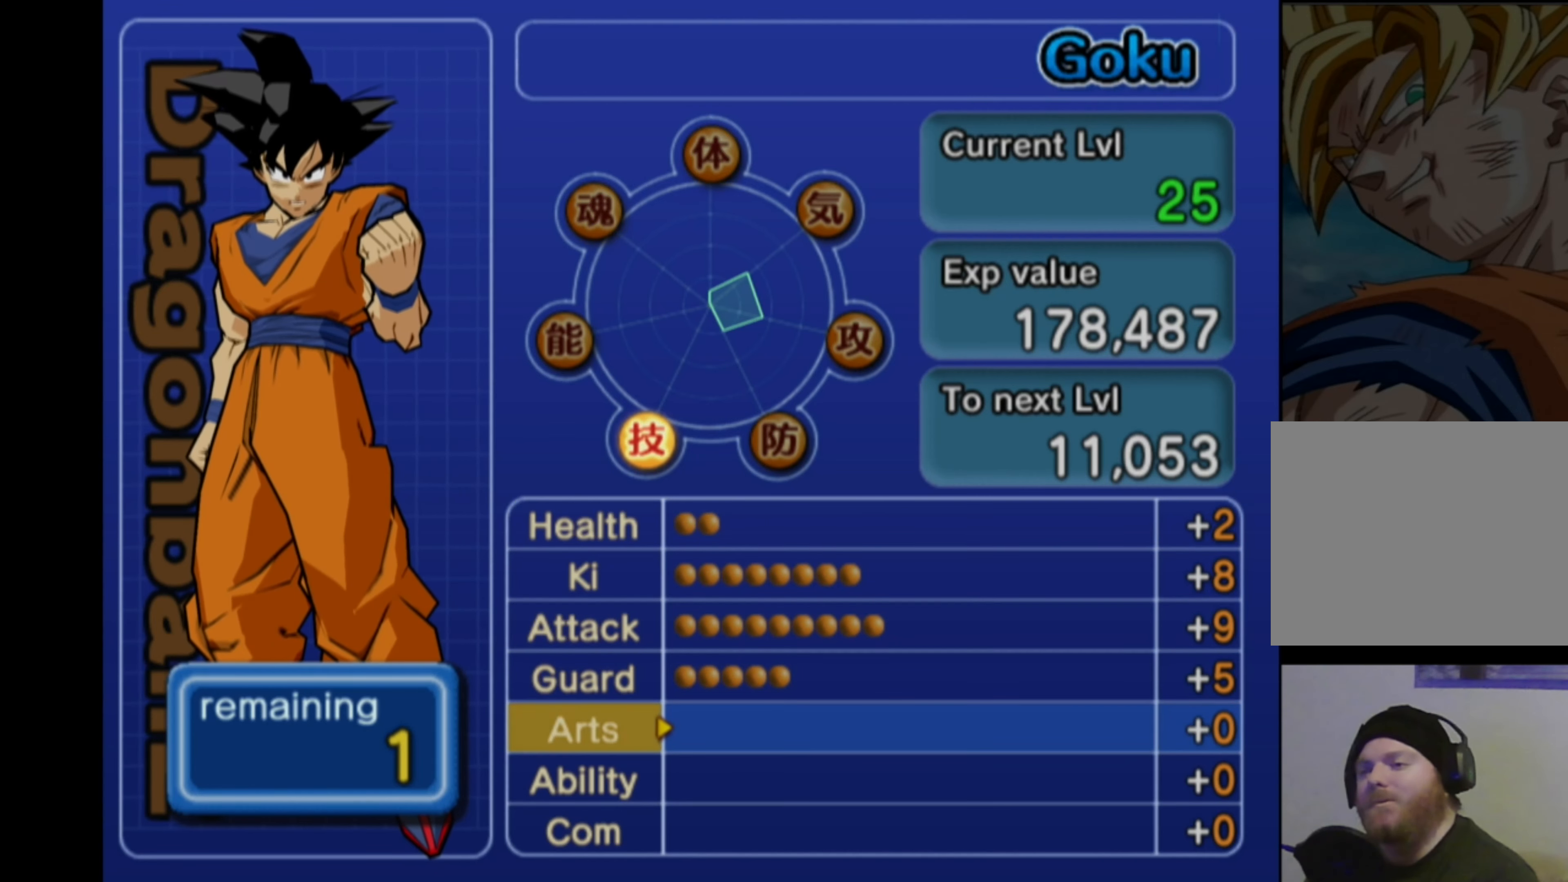
Gameplay with a controller (PlayStation layout); each line is a JSON object with the inputs held at the frame after it. "events" lists button and stick changes between this image and that frame as [ms after this image, input, new state], when the widget could be followed in between. Not read: L3 R3.
{"buttons": ["DPAD_UP"], "left_stick": "center", "right_stick": "center", "events": [[250, "DPAD_UP", "down"], [333, "DPAD_UP", "up"], [450, "DPAD_UP", "down"]]}
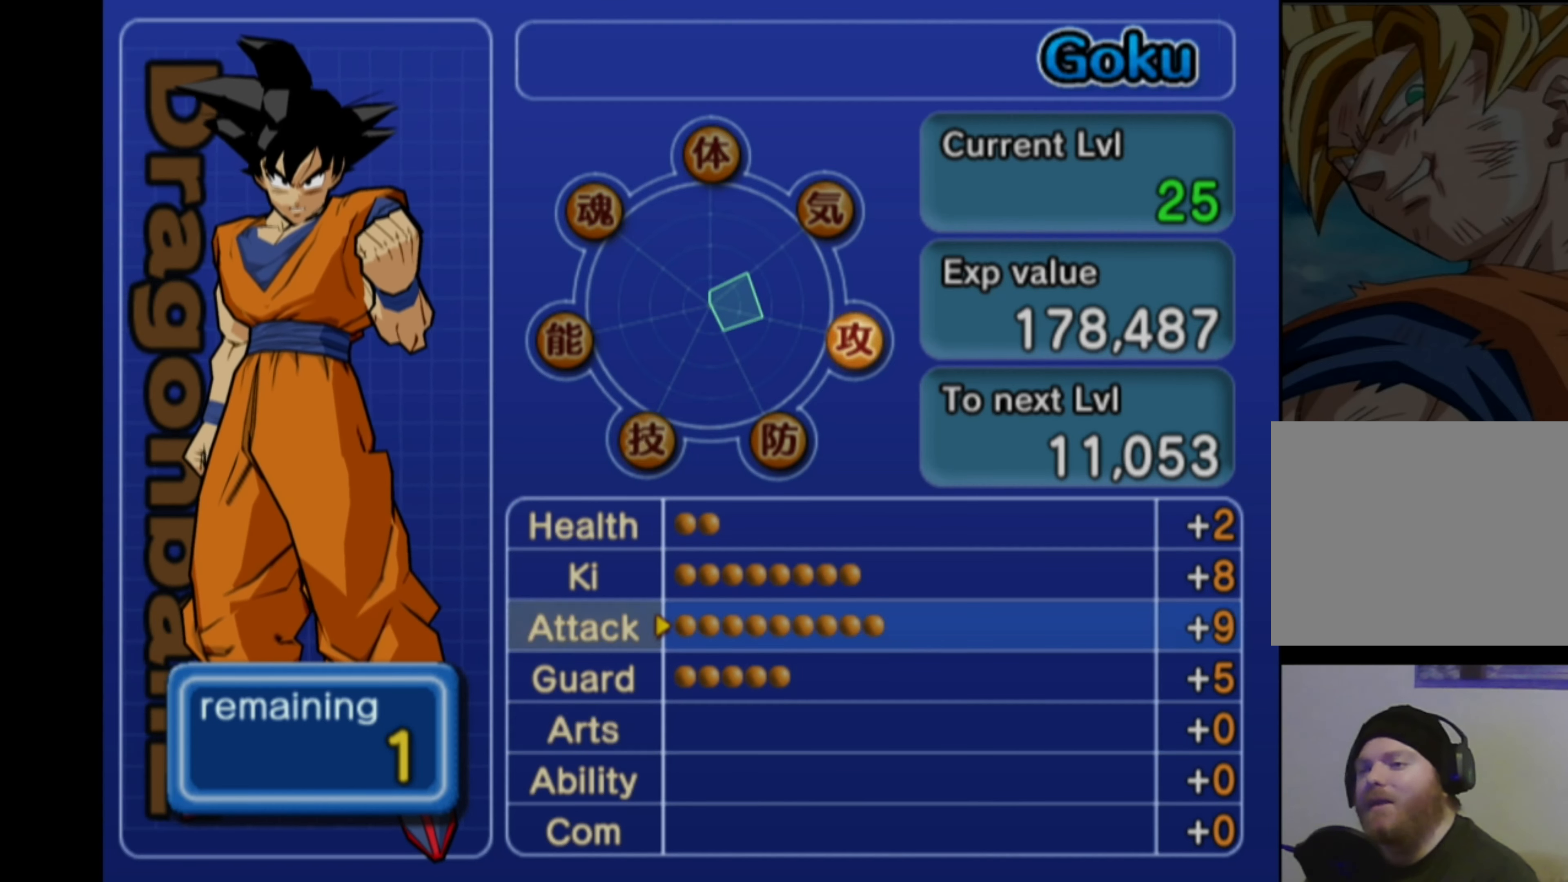
{"buttons": ["DPAD_UP"], "left_stick": "center", "right_stick": "center", "events": [[17, "DPAD_UP", "up"], [150, "DPAD_UP", "down"], [283, "DPAD_UP", "up"], [433, "DPAD_UP", "down"]]}
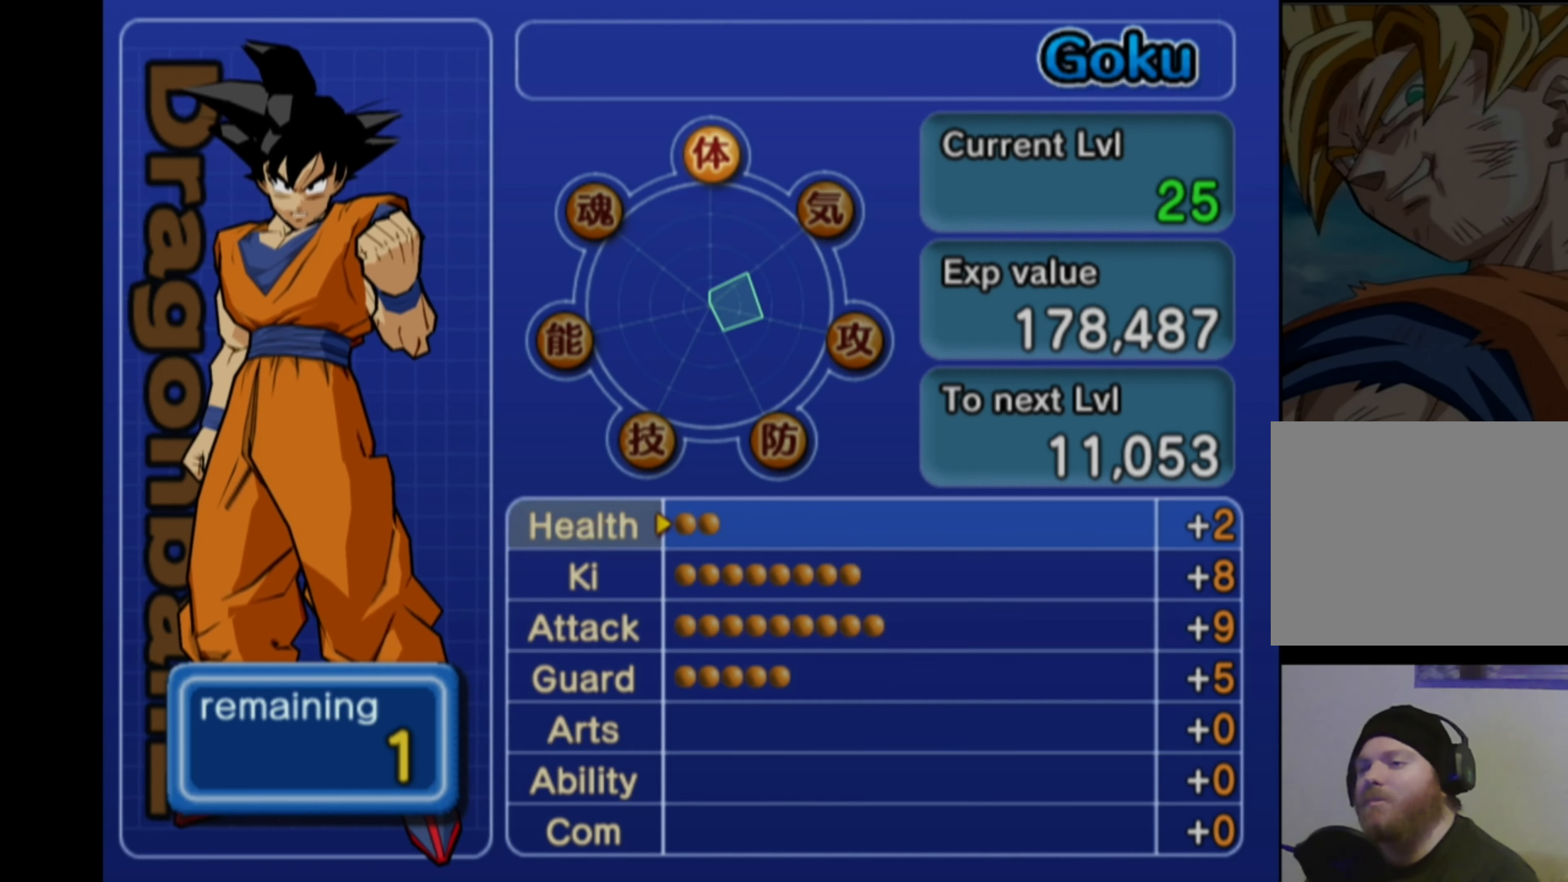
{"buttons": ["DPAD_DOWN"], "left_stick": "center", "right_stick": "center", "events": [[17, "DPAD_UP", "up"], [300, "DPAD_DOWN", "down"], [383, "DPAD_DOWN", "up"], [483, "DPAD_DOWN", "down"]]}
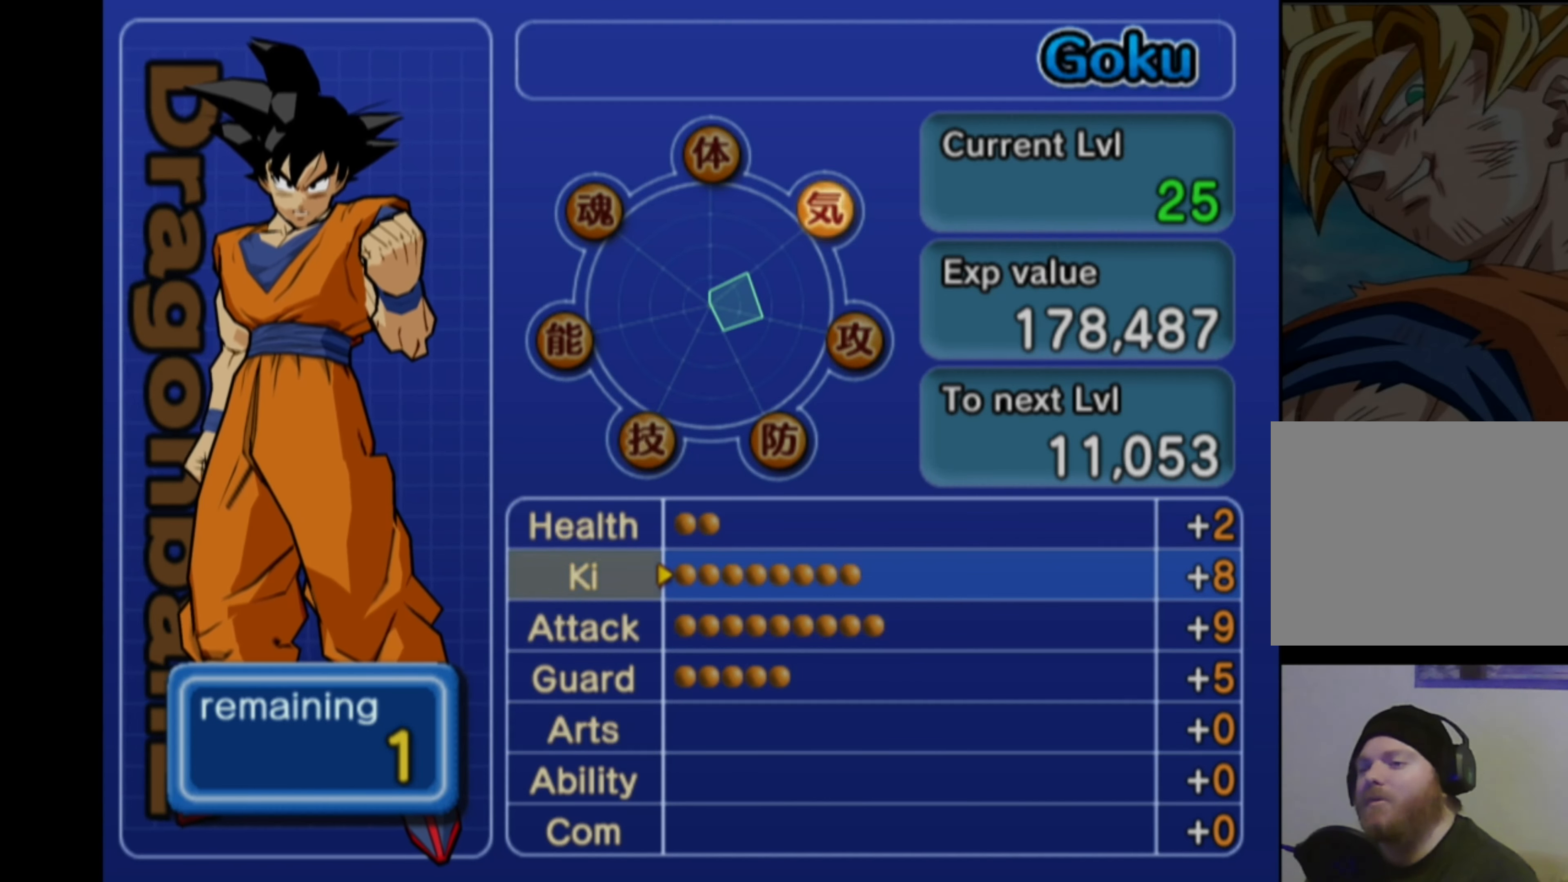
{"buttons": [], "left_stick": "center", "right_stick": "center", "events": [[50, "DPAD_DOWN", "up"], [150, "DPAD_DOWN", "down"], [233, "DPAD_DOWN", "up"], [367, "DPAD_DOWN", "down"], [467, "DPAD_DOWN", "up"]]}
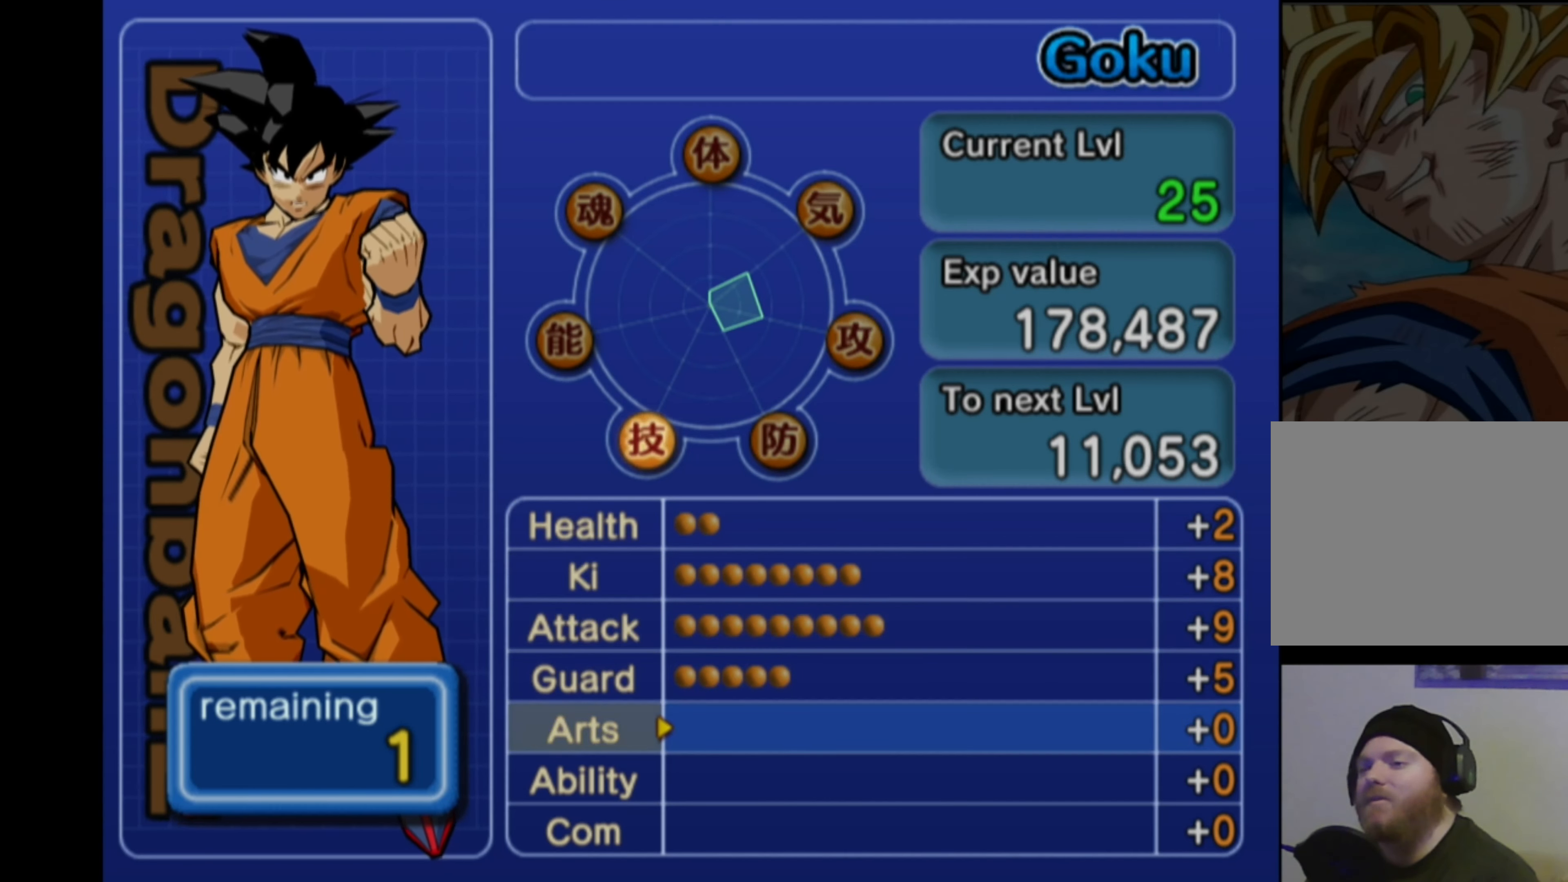
{"buttons": [], "left_stick": "center", "right_stick": "center", "events": []}
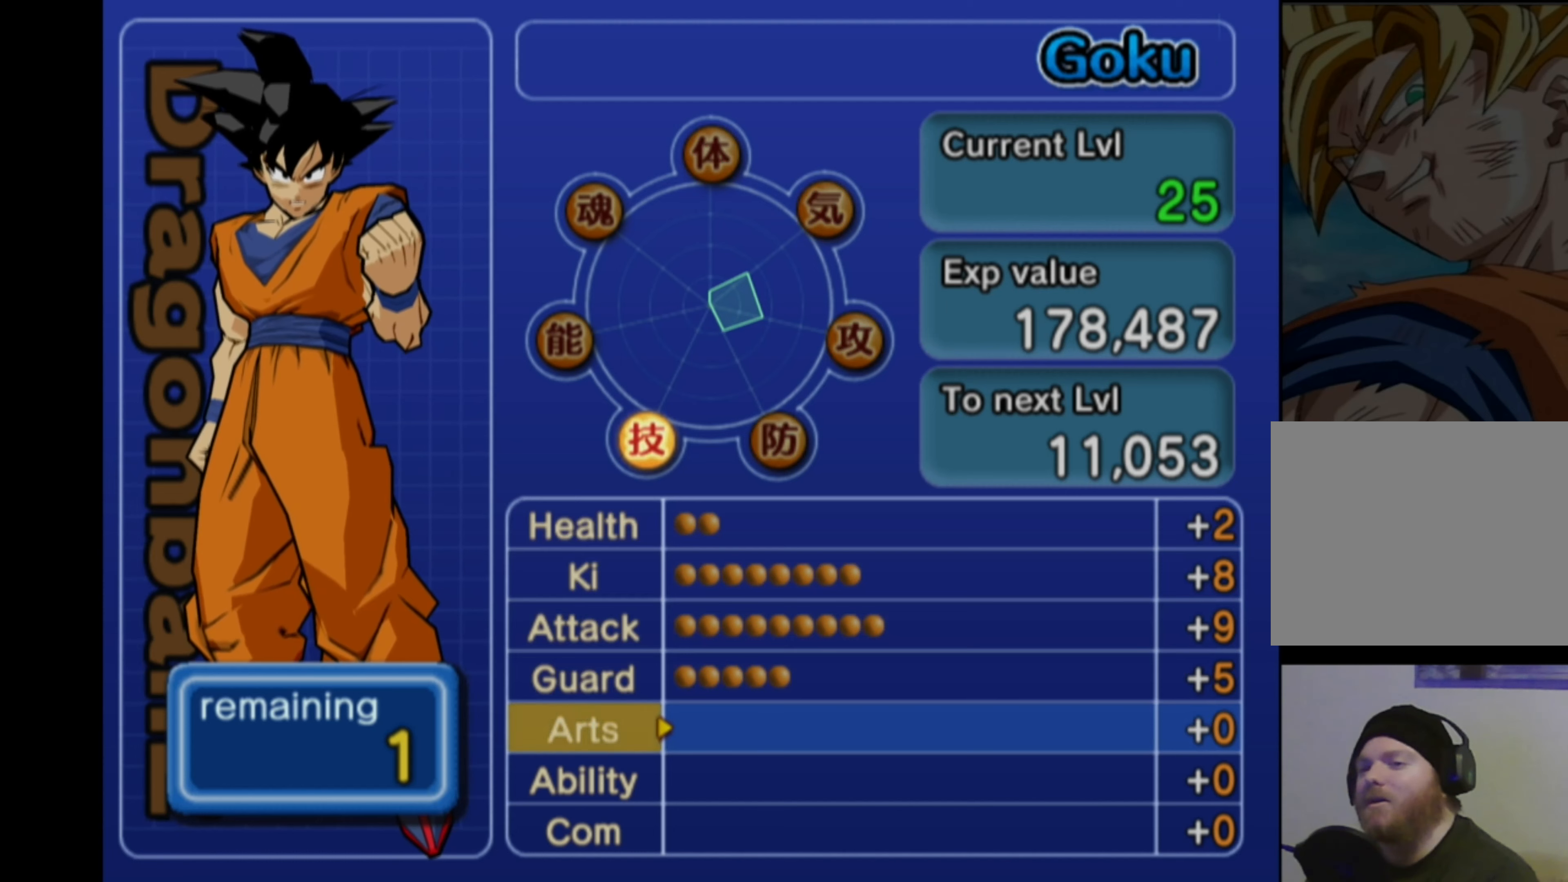
{"buttons": [], "left_stick": "center", "right_stick": "center", "events": [[400, "DPAD_UP", "down"], [467, "DPAD_UP", "up"]]}
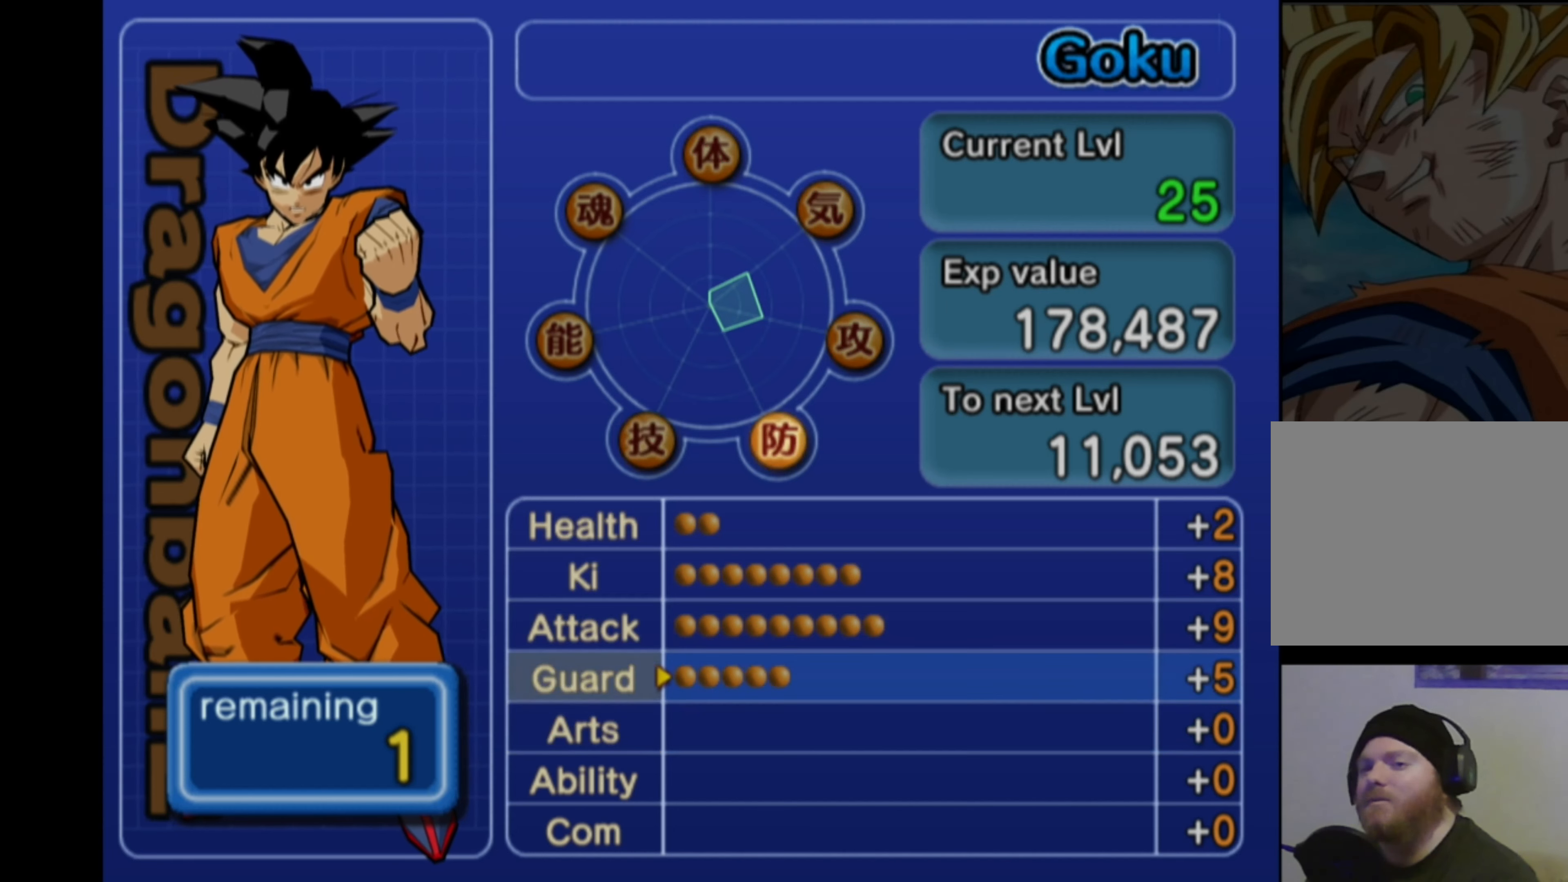
{"buttons": [], "left_stick": "center", "right_stick": "center", "events": [[67, "DPAD_UP", "down"], [150, "DPAD_UP", "up"], [267, "DPAD_UP", "down"], [300, "DPAD_UP", "up"], [417, "DPAD_UP", "down"], [484, "DPAD_UP", "up"]]}
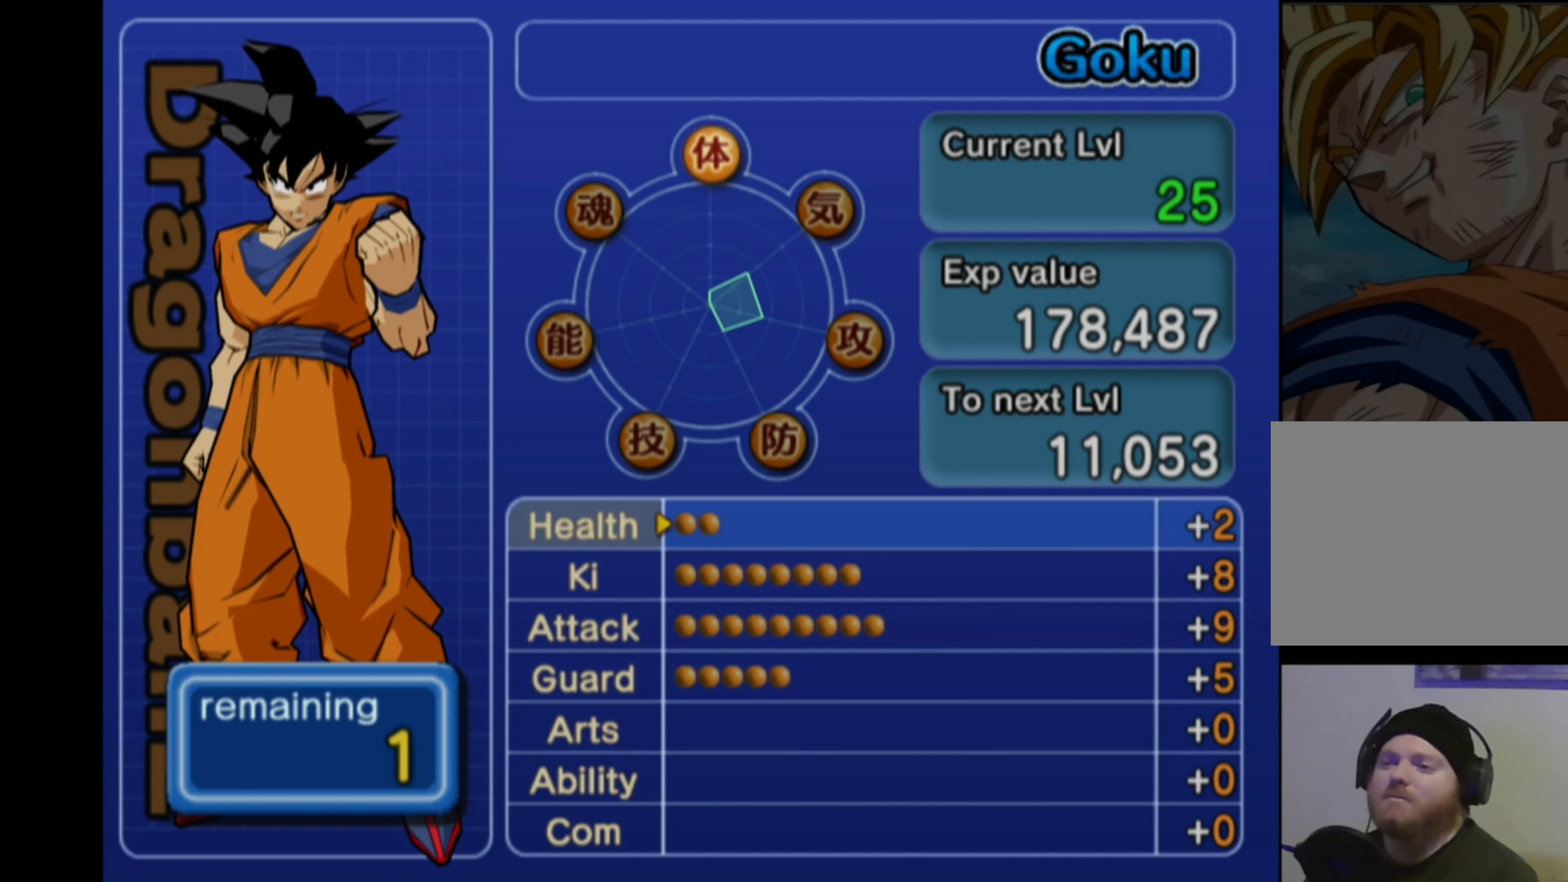
{"buttons": ["DPAD_DOWN"], "left_stick": "center", "right_stick": "center", "events": [[317, "DPAD_DOWN", "down"], [400, "DPAD_DOWN", "up"], [484, "DPAD_DOWN", "down"]]}
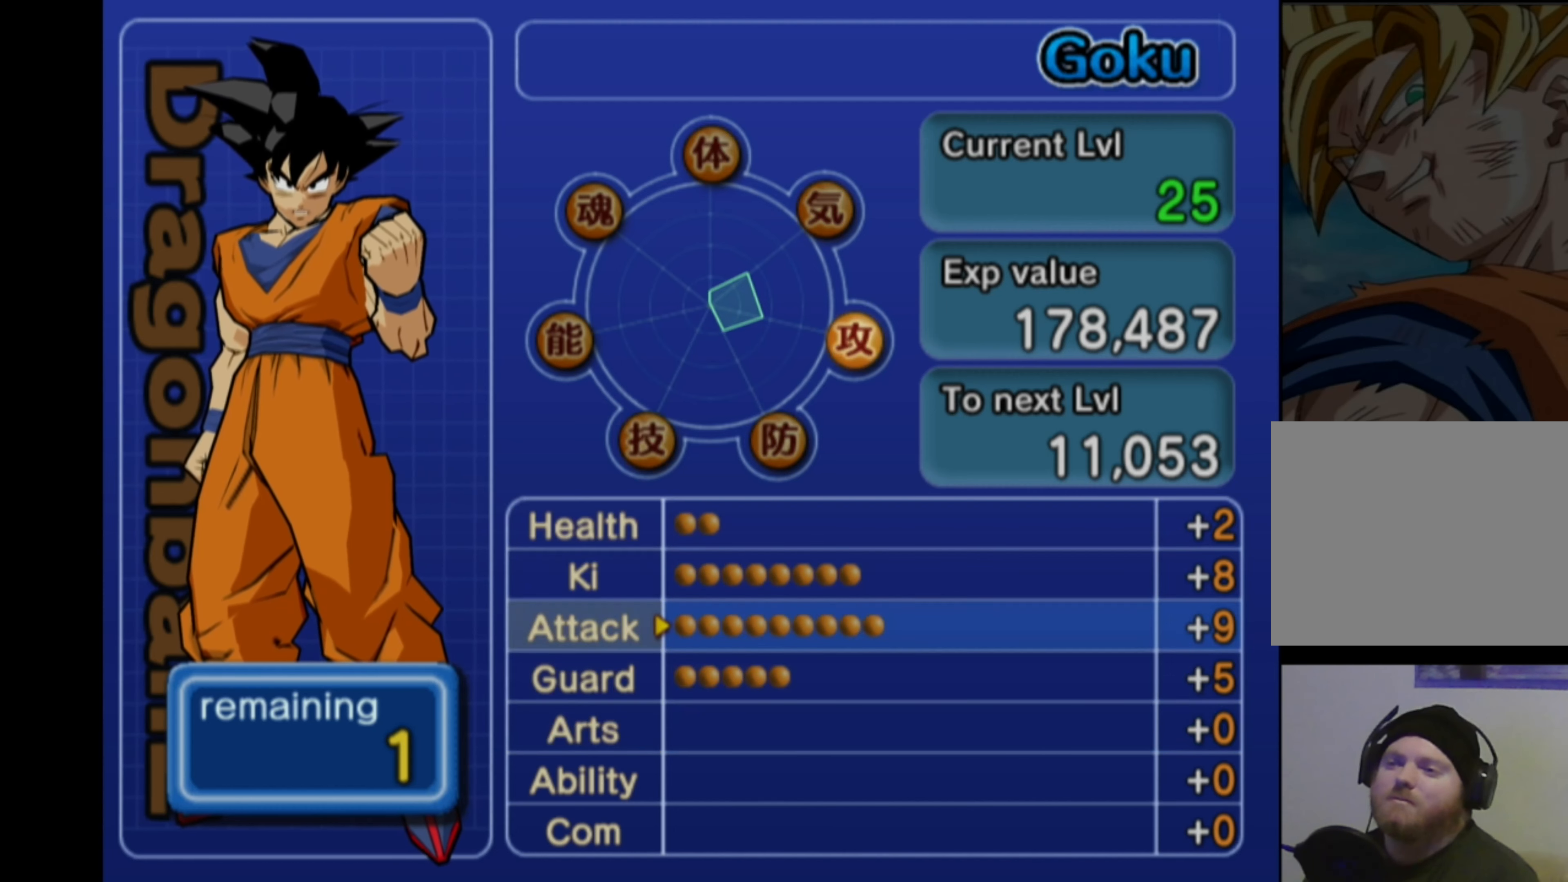
{"buttons": [], "left_stick": "center", "right_stick": "center", "events": [[67, "DPAD_DOWN", "up"], [134, "DPAD_DOWN", "down"], [217, "DPAD_DOWN", "up"], [284, "DPAD_DOWN", "down"], [384, "DPAD_DOWN", "up"]]}
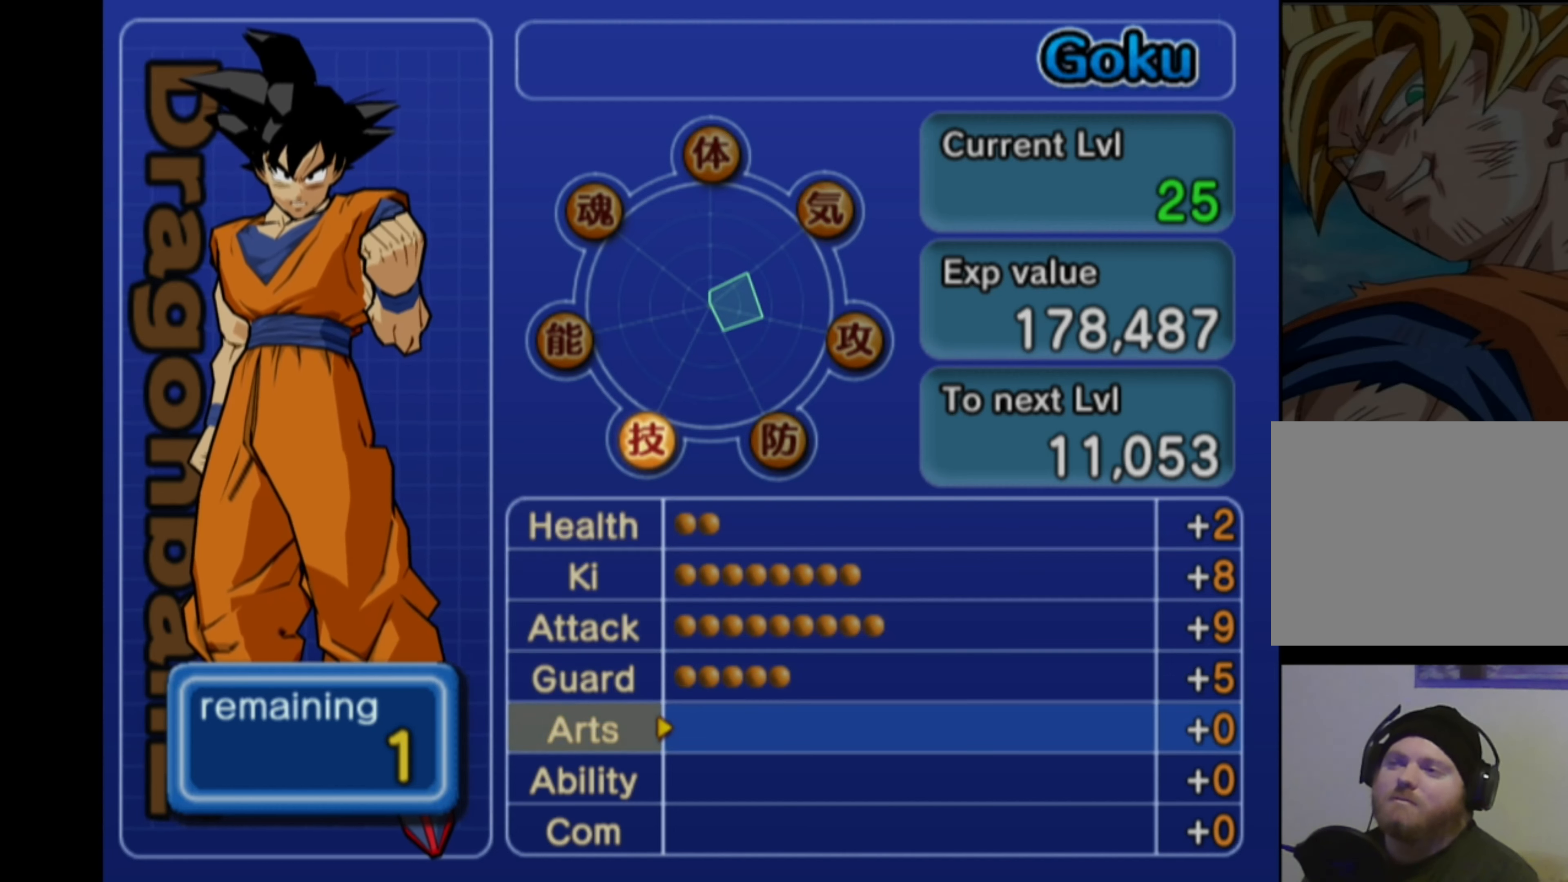
{"buttons": [], "left_stick": "center", "right_stick": "center", "events": []}
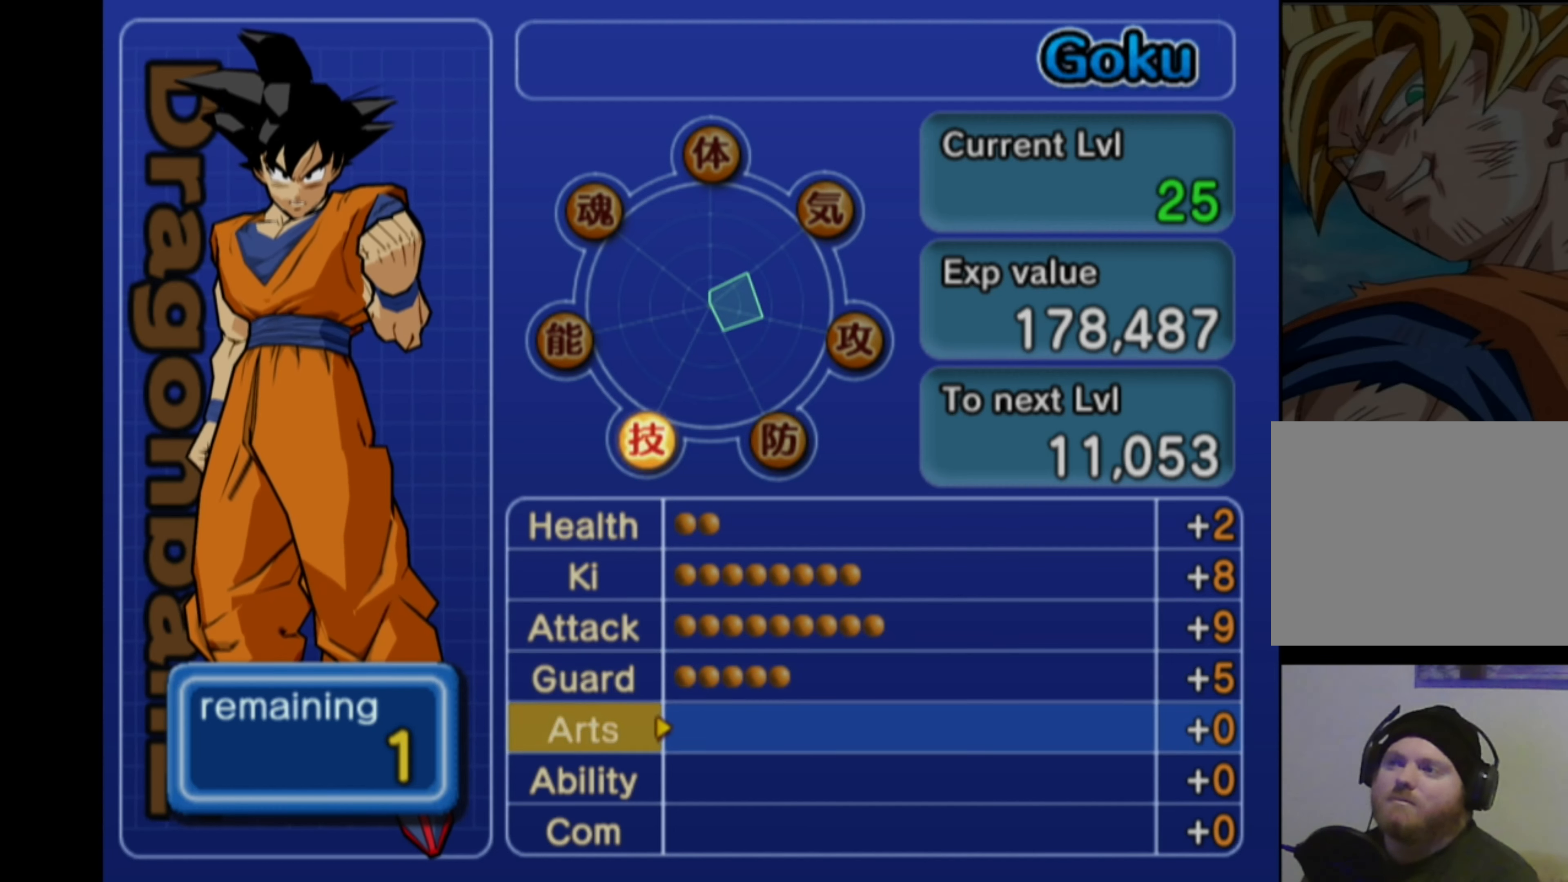
{"buttons": [], "left_stick": "center", "right_stick": "center", "events": [[34, "DPAD_UP", "down"], [100, "DPAD_UP", "up"], [217, "DPAD_UP", "down"], [284, "DPAD_UP", "up"], [367, "DPAD_UP", "down"], [450, "DPAD_UP", "up"]]}
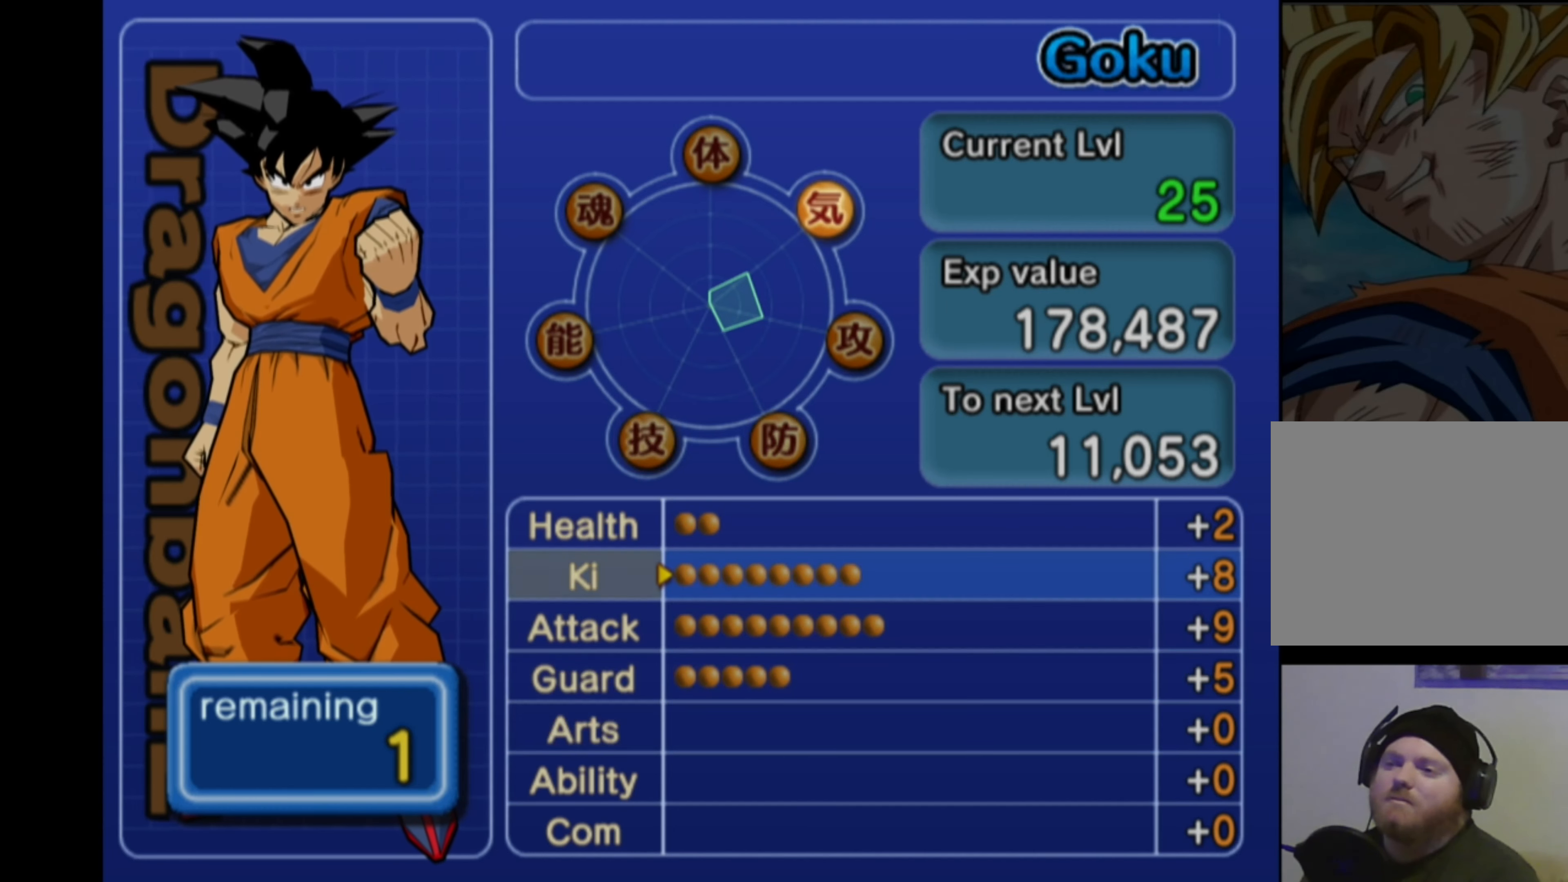
{"buttons": ["DPAD_DOWN"], "left_stick": "center", "right_stick": "center", "events": [[50, "DPAD_UP", "down"], [134, "DPAD_UP", "up"], [434, "DPAD_DOWN", "down"]]}
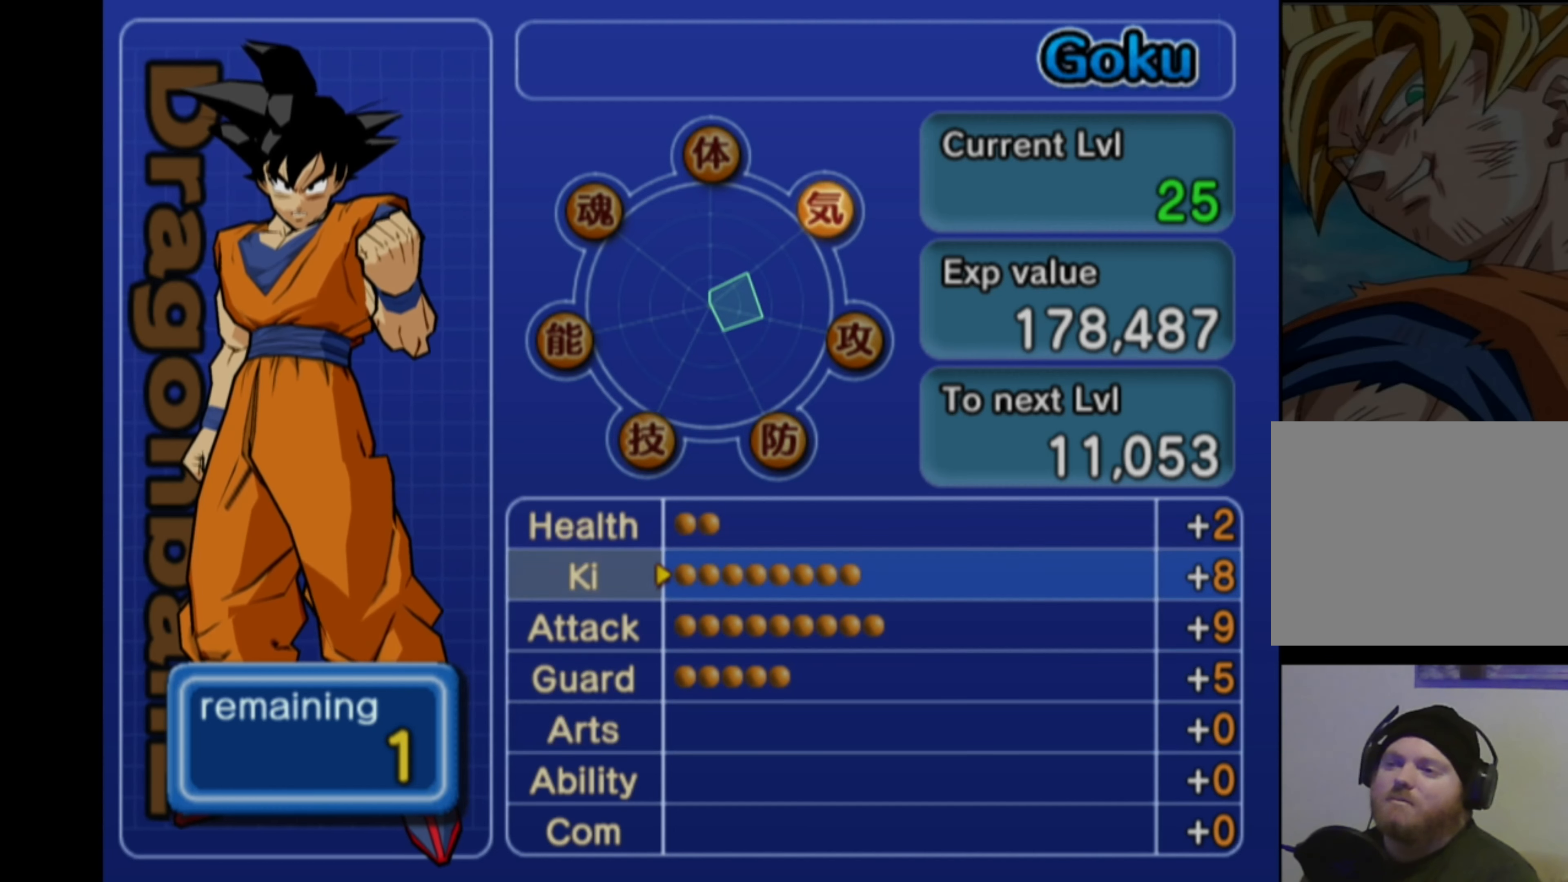
{"buttons": [], "left_stick": "center", "right_stick": "center", "events": [[50, "DPAD_DOWN", "up"], [117, "DPAD_DOWN", "down"], [217, "DPAD_DOWN", "up"], [300, "DPAD_DOWN", "down"], [400, "DPAD_DOWN", "up"]]}
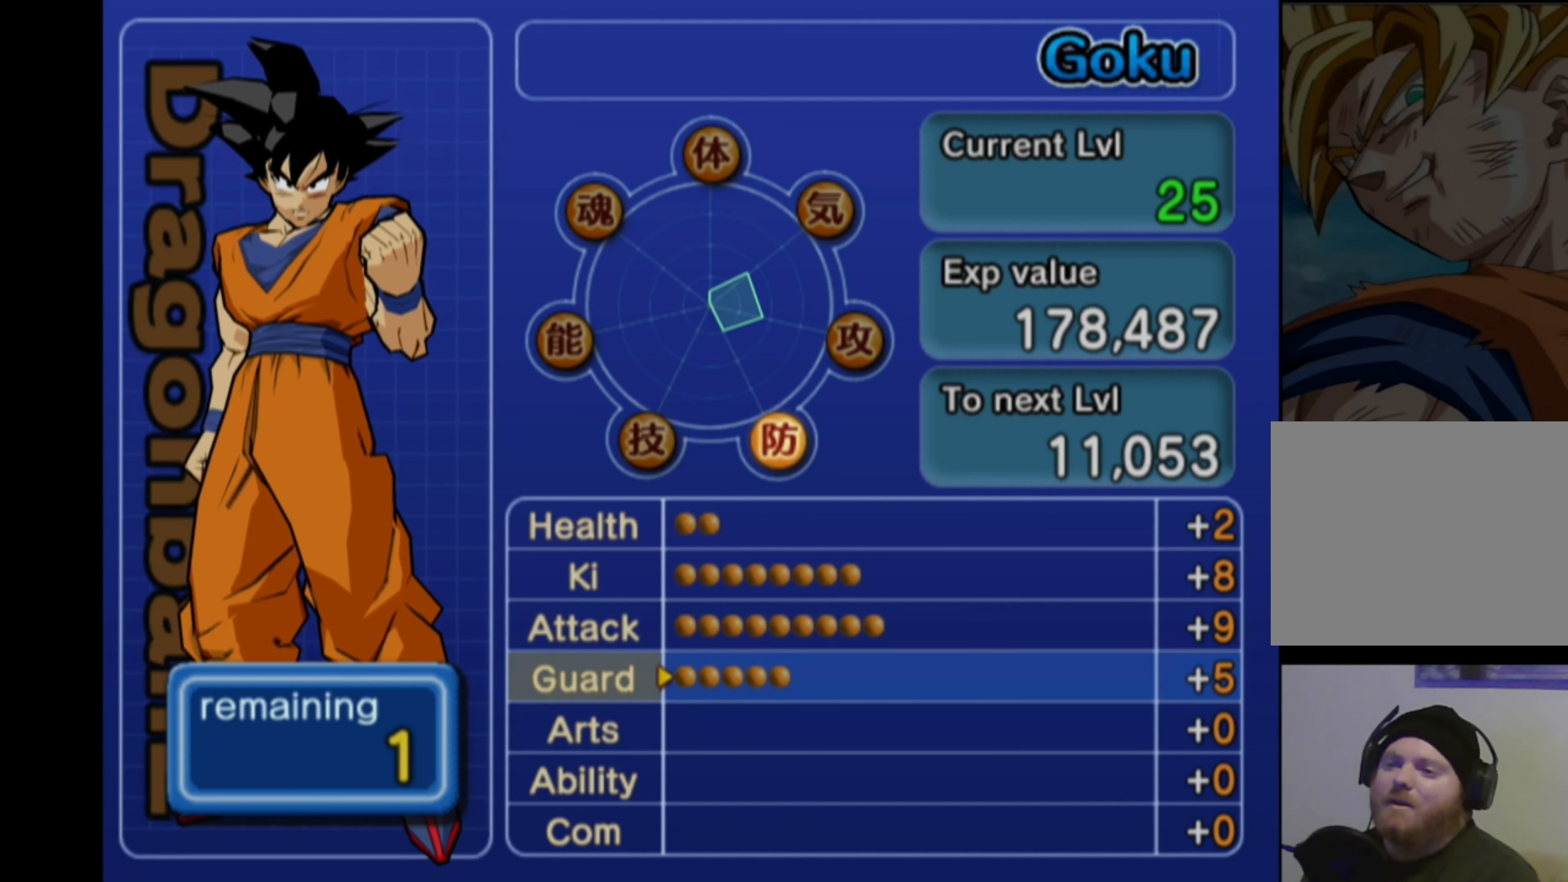
{"buttons": [], "left_stick": "center", "right_stick": "center", "events": []}
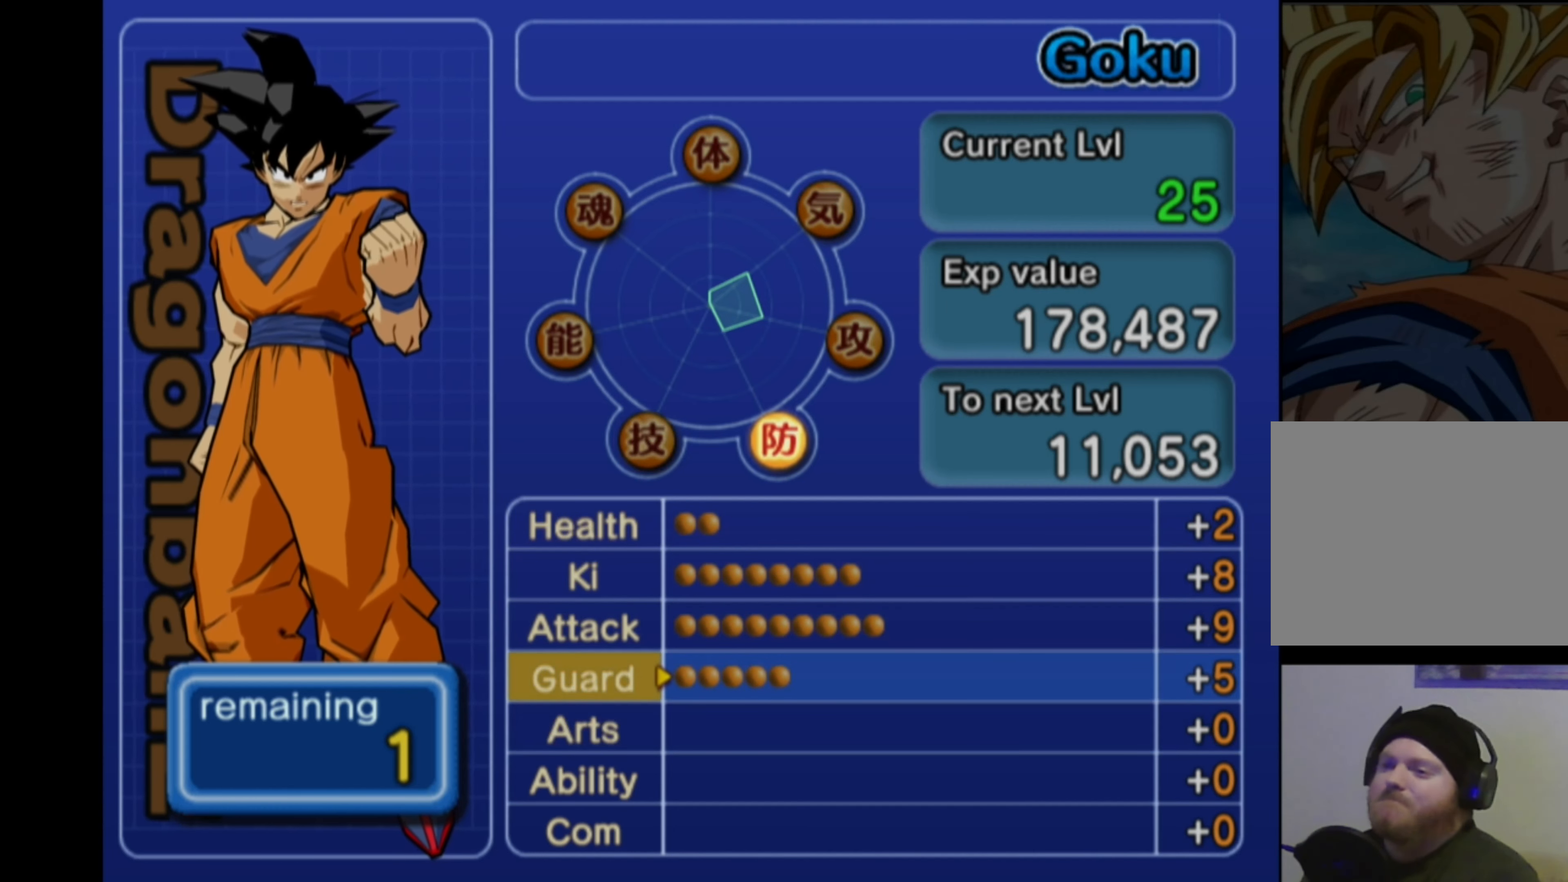
{"buttons": [], "left_stick": "center", "right_stick": "center", "events": []}
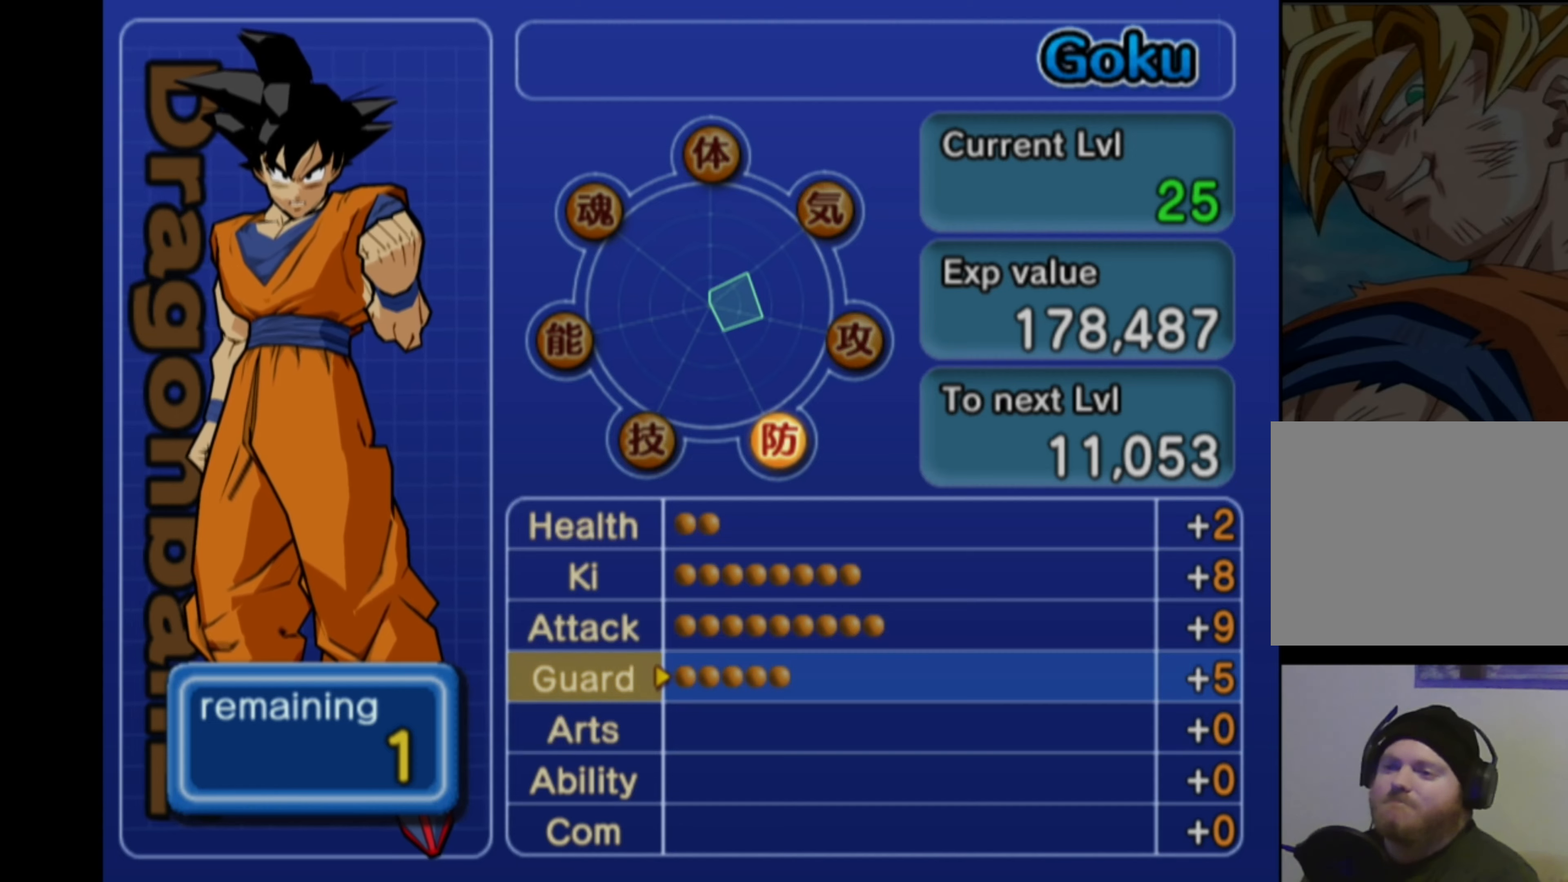
{"buttons": [], "left_stick": "center", "right_stick": "center", "events": [[216, "DPAD_UP", "down"], [233, "DPAD_UP", "up"]]}
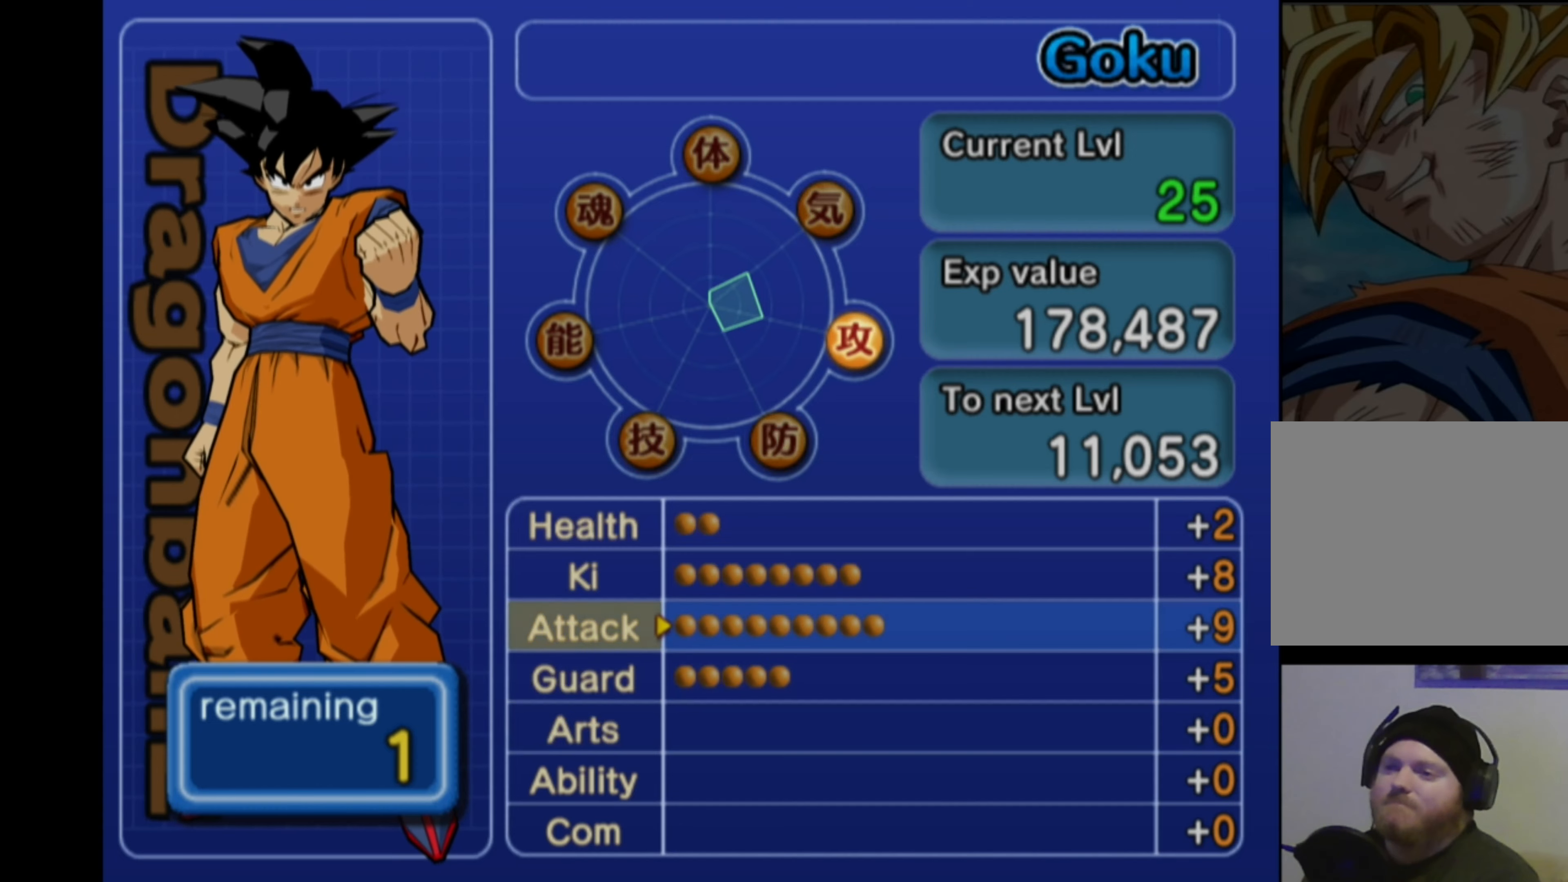
{"buttons": [], "left_stick": "center", "right_stick": "center", "events": [[100, "DPAD_UP", "down"], [183, "DPAD_UP", "up"], [300, "DPAD_UP", "down"], [400, "DPAD_UP", "up"]]}
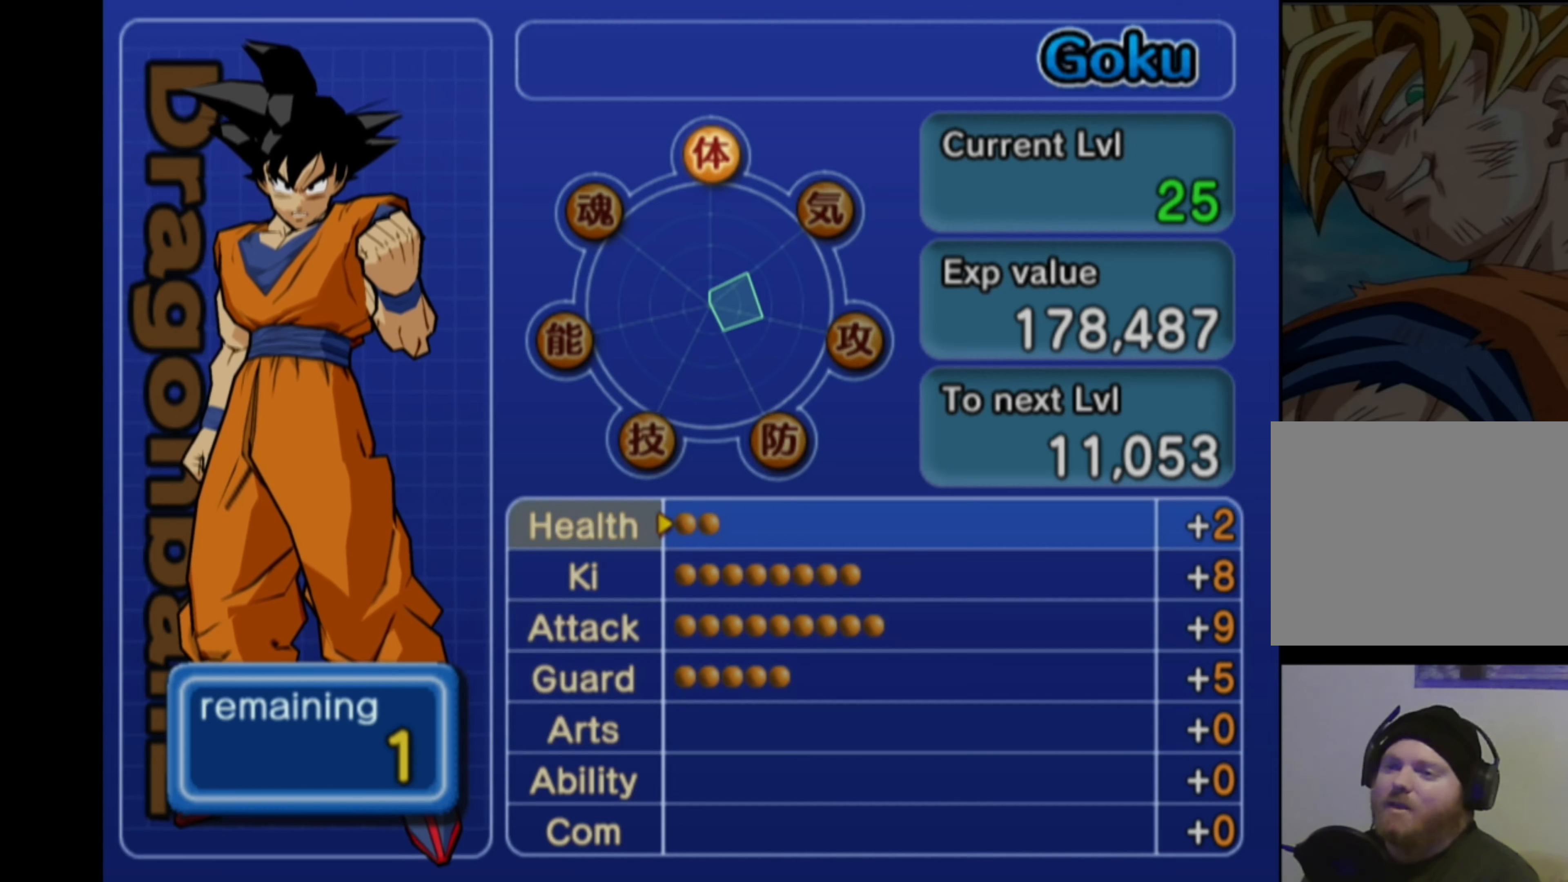
{"buttons": [], "left_stick": "center", "right_stick": "center", "events": [[283, "DPAD_RIGHT", "down"], [366, "DPAD_RIGHT", "up"]]}
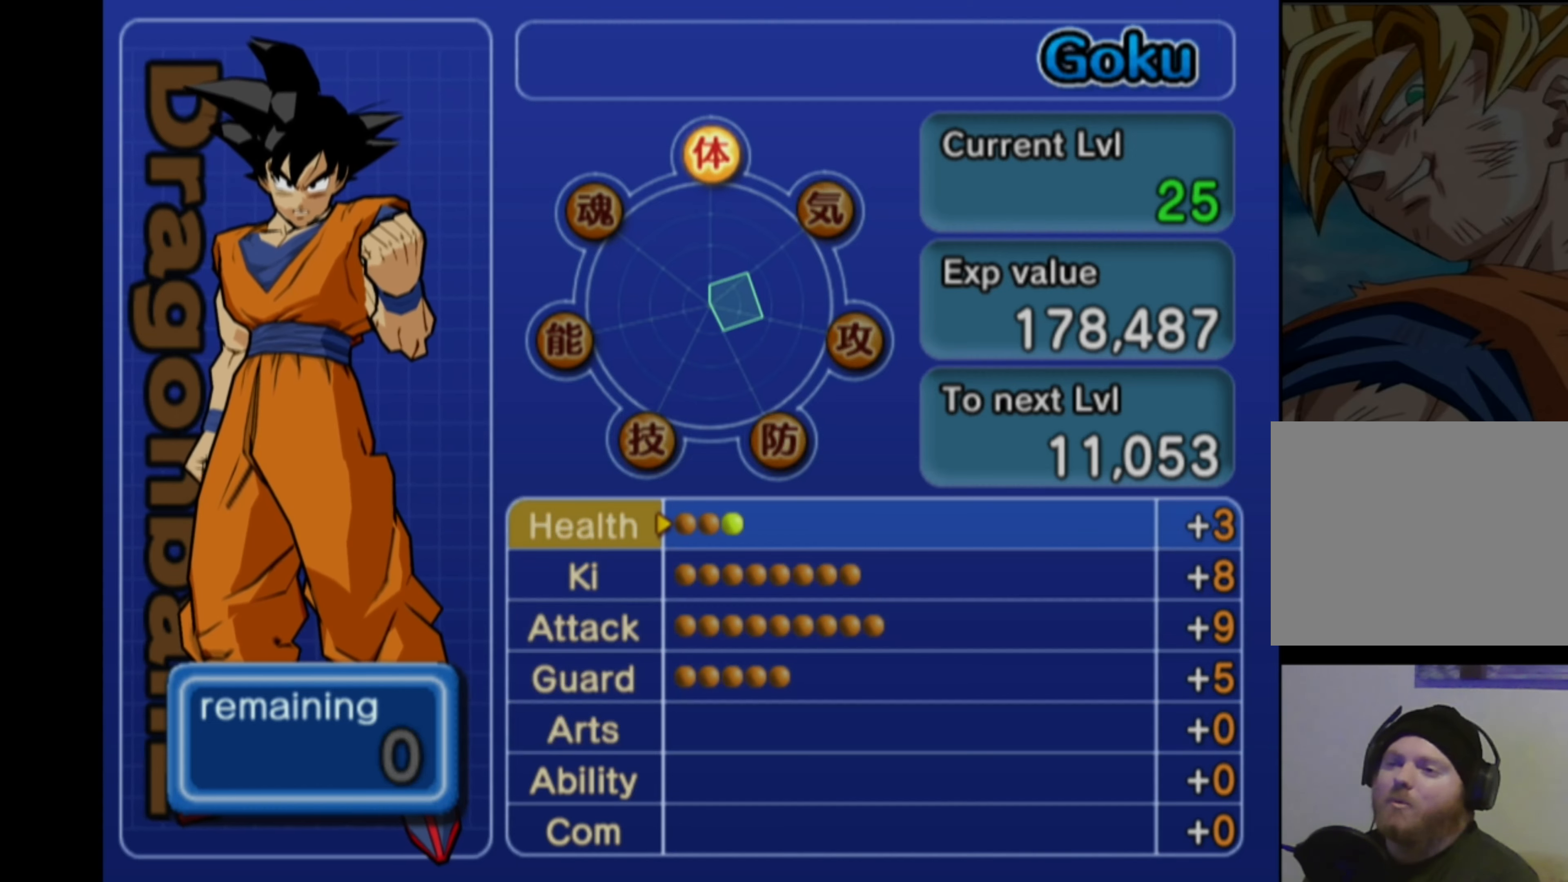
{"buttons": ["CROSS"], "left_stick": "center", "right_stick": "center", "events": [[466, "CROSS", "down"]]}
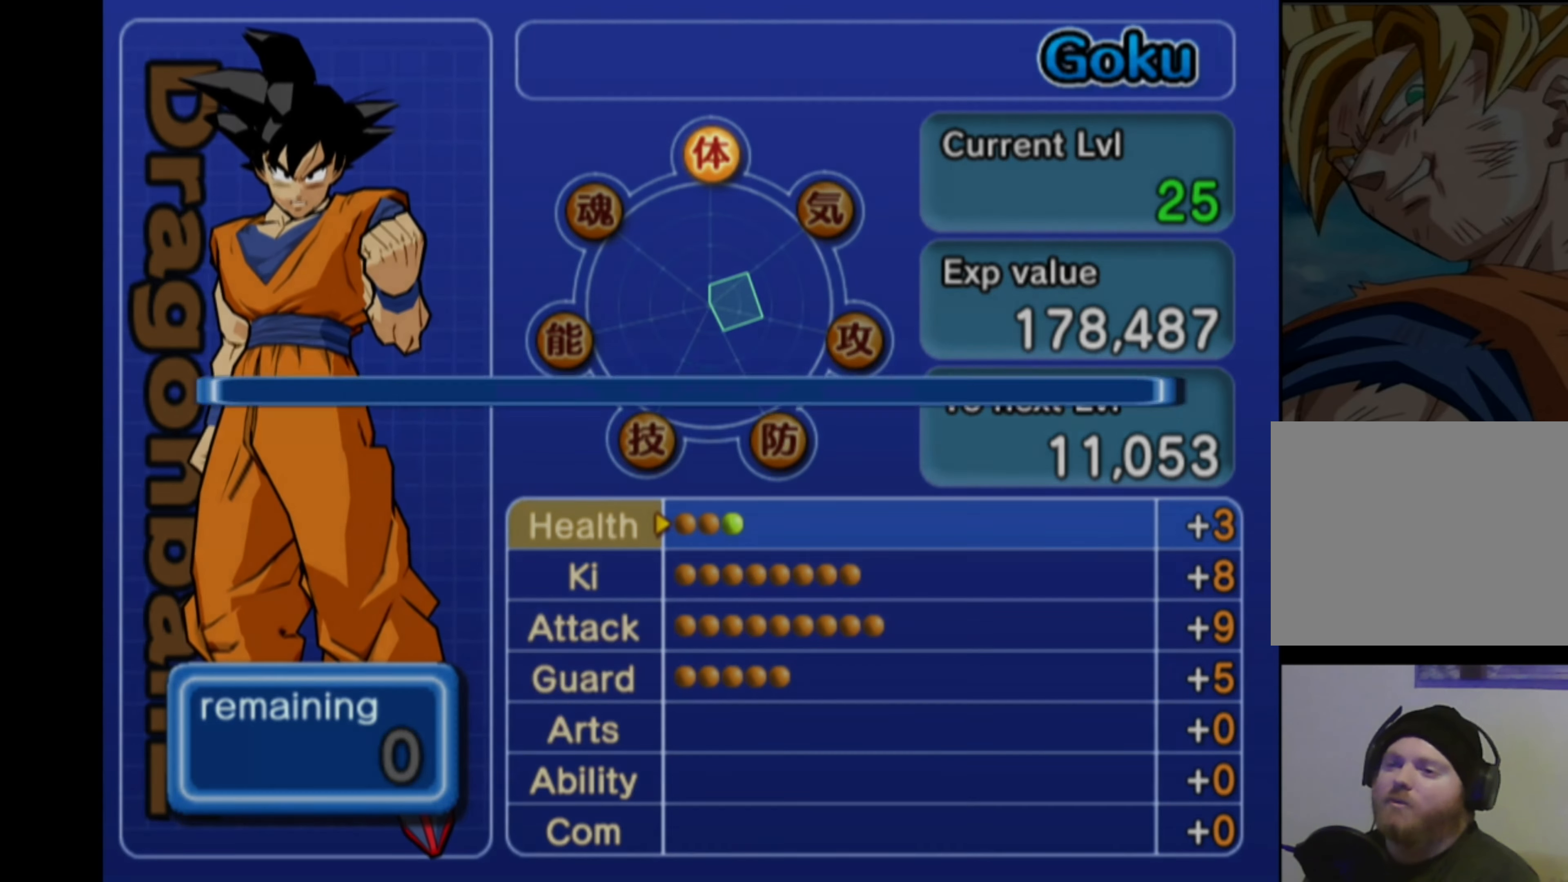
{"buttons": [], "left_stick": "center", "right_stick": "center", "events": [[66, "CROSS", "up"]]}
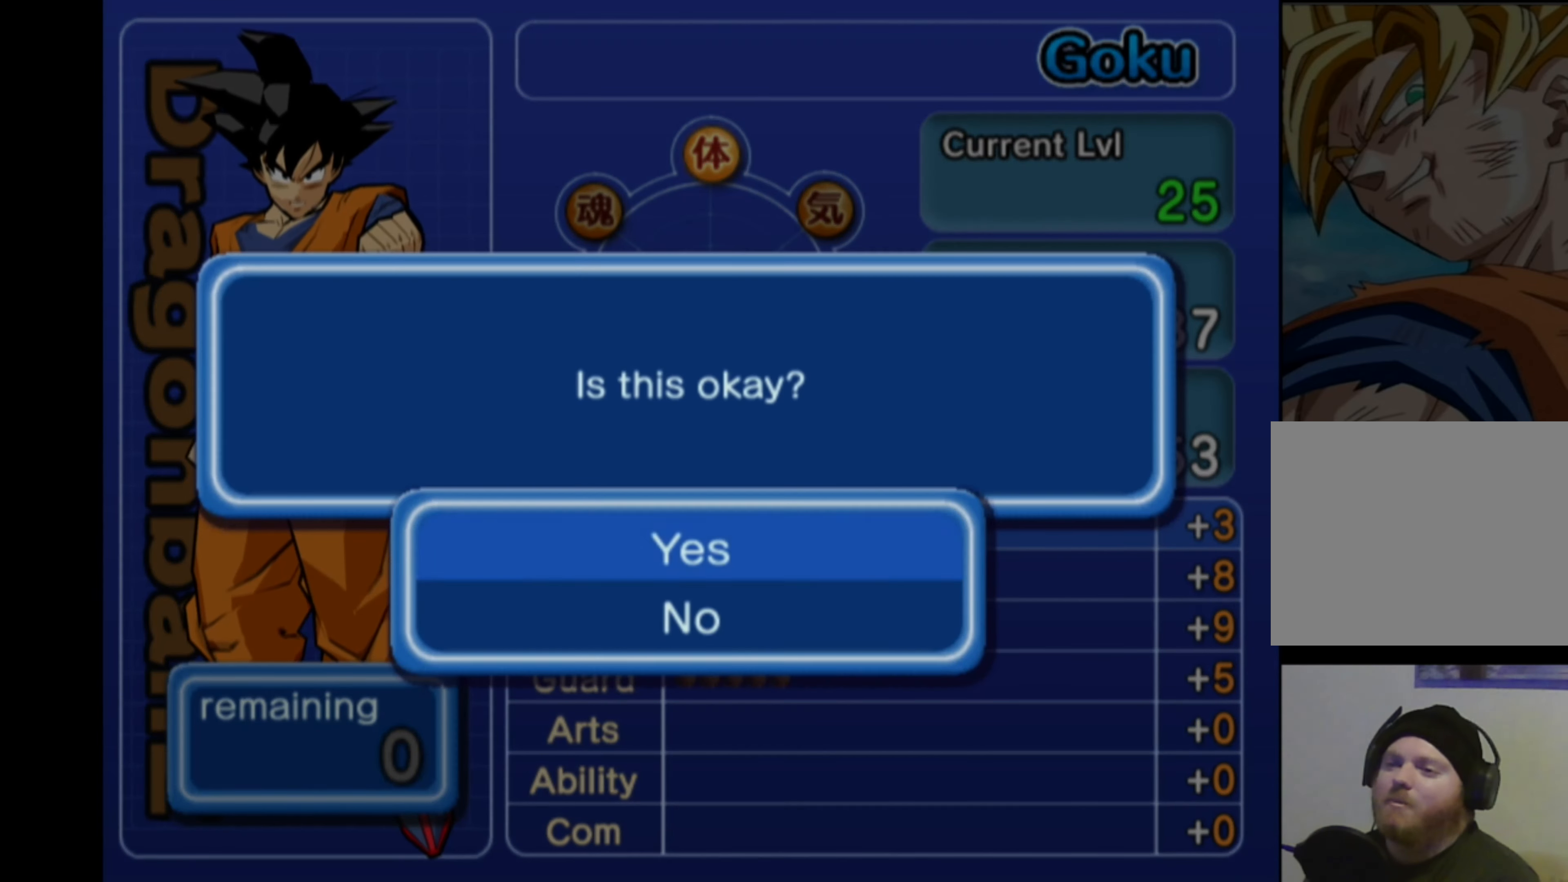
{"buttons": [], "left_stick": "center", "right_stick": "center", "events": []}
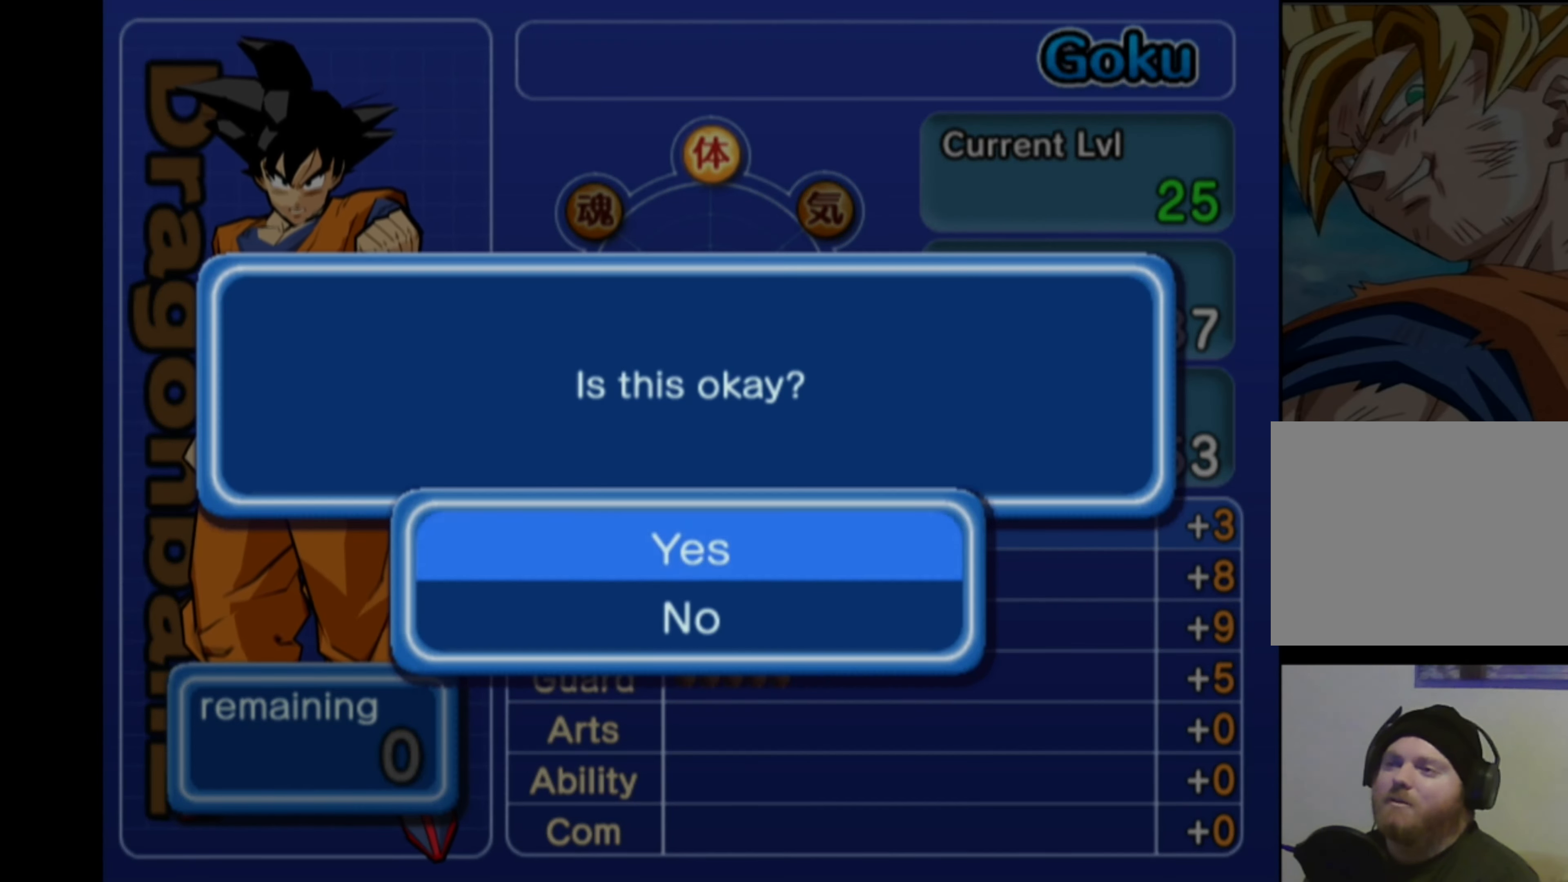
{"buttons": ["CROSS"], "left_stick": "center", "right_stick": "center", "events": [[400, "CROSS", "down"]]}
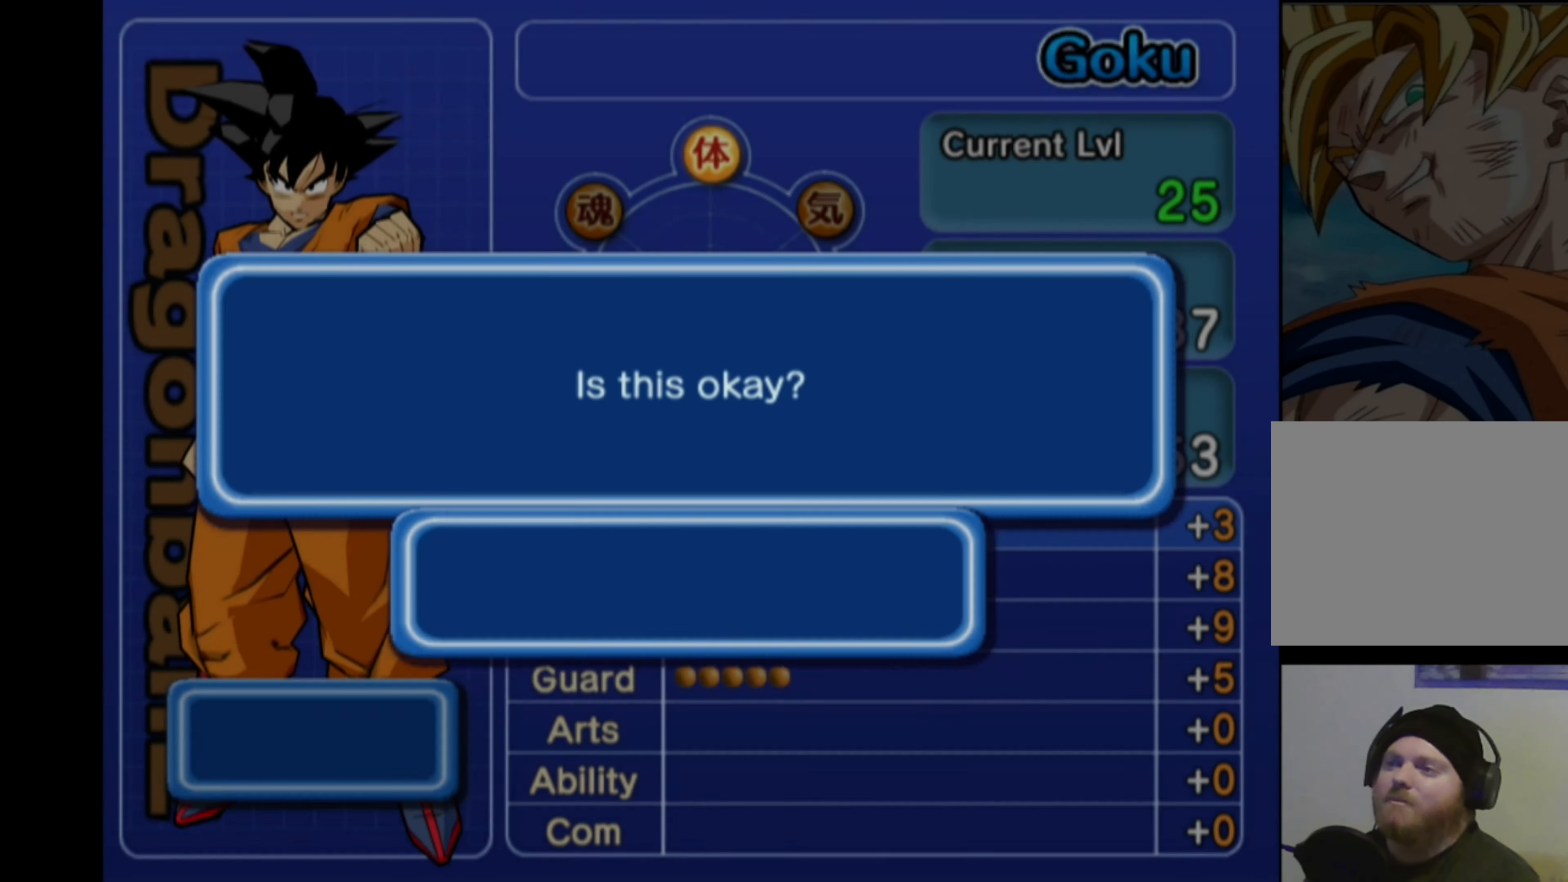
{"buttons": [], "left_stick": "center", "right_stick": "center", "events": [[16, "CROSS", "up"]]}
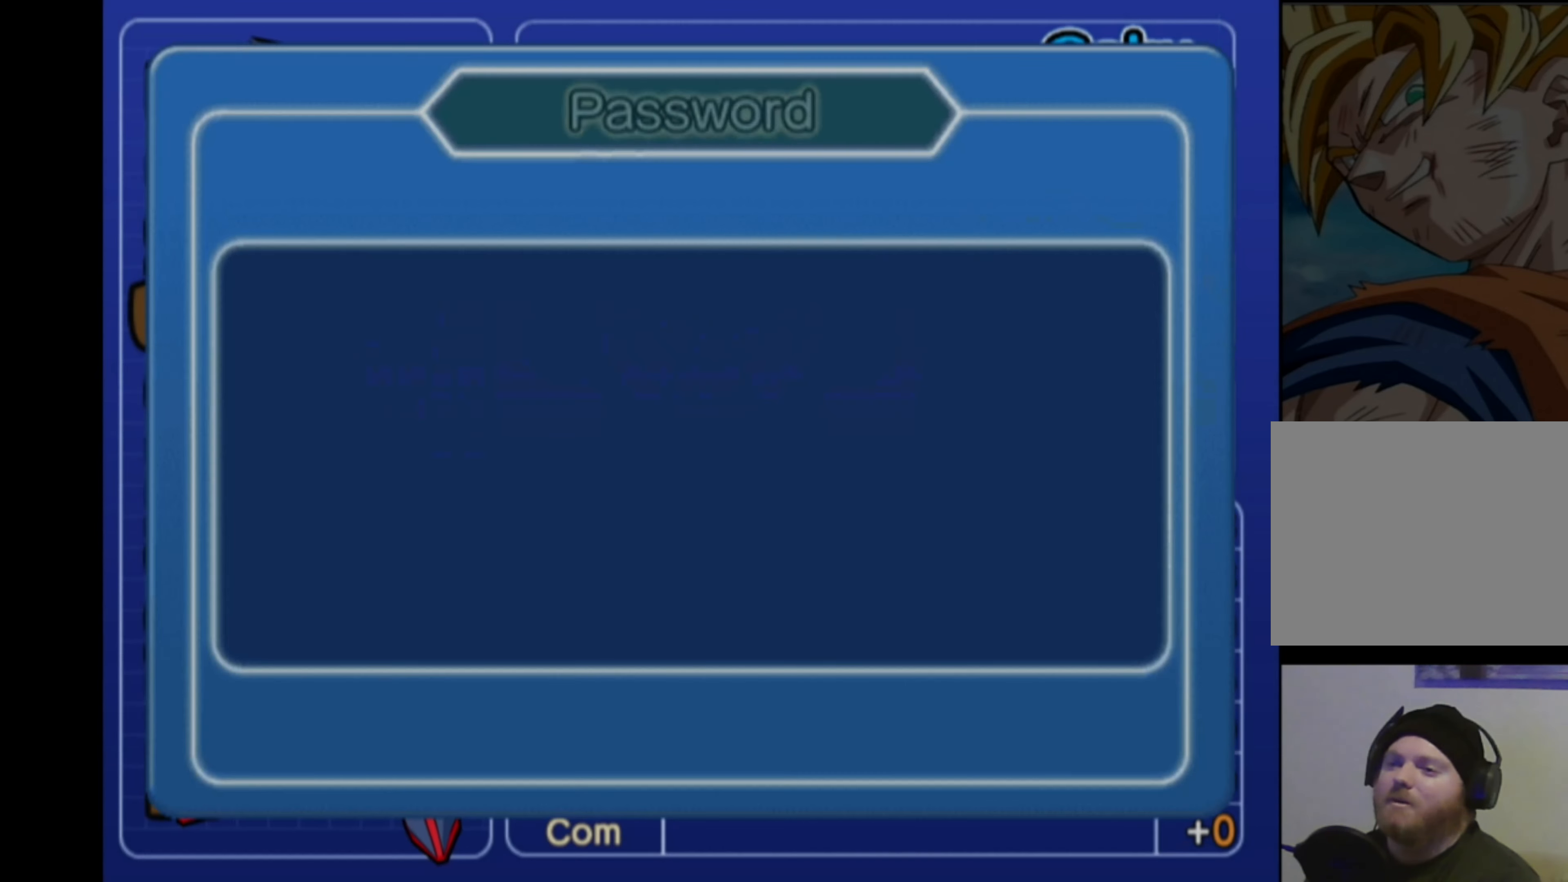
{"buttons": [], "left_stick": "center", "right_stick": "center", "events": []}
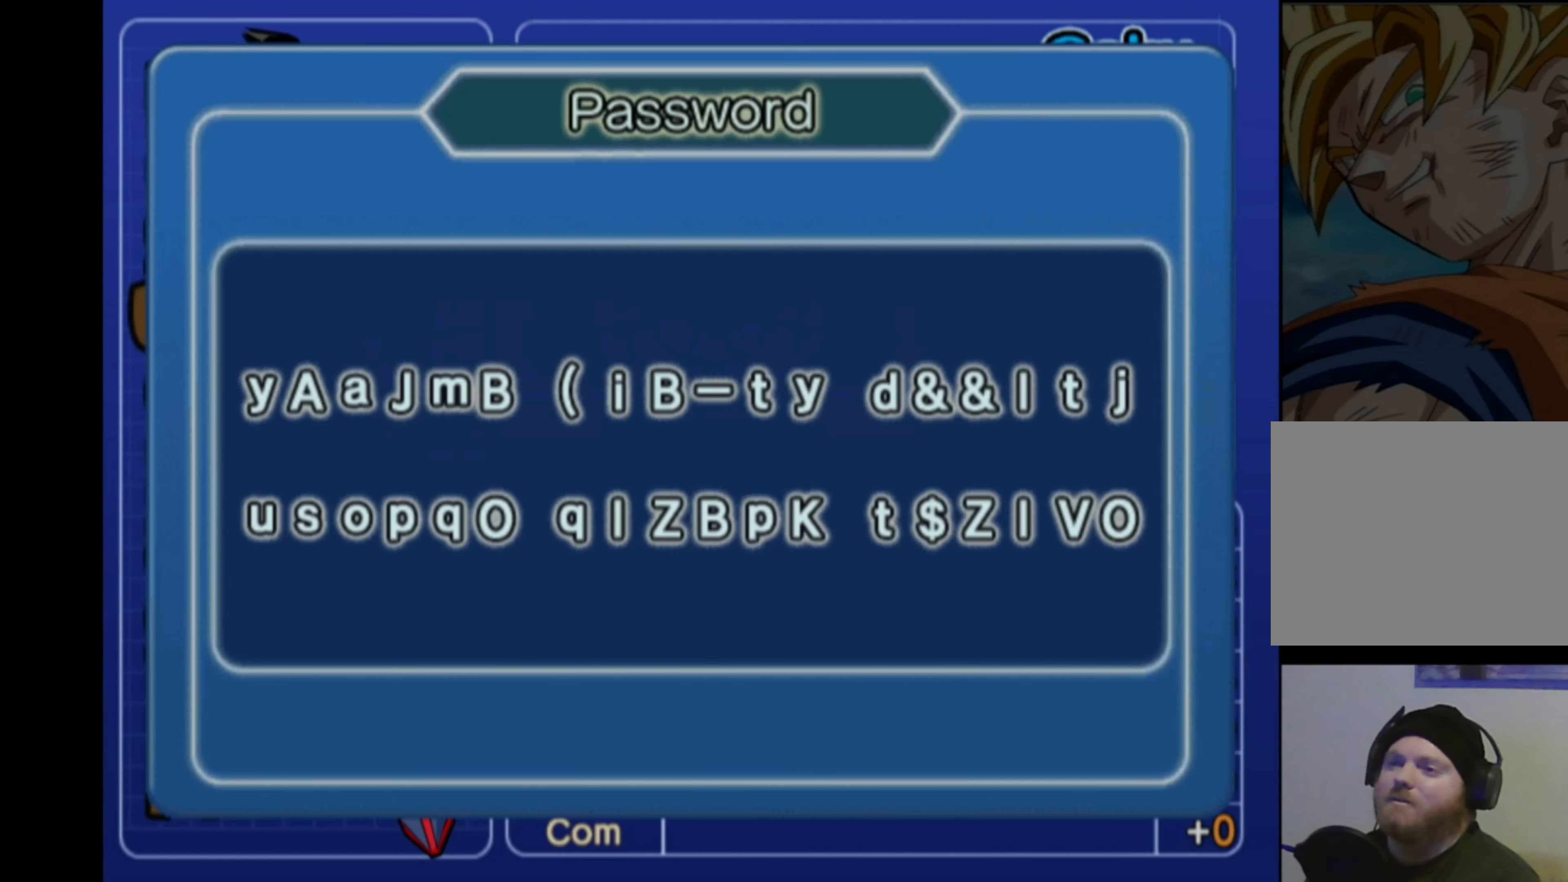
{"buttons": [], "left_stick": "center", "right_stick": "center", "events": [[183, "CROSS", "down"], [250, "CROSS", "up"]]}
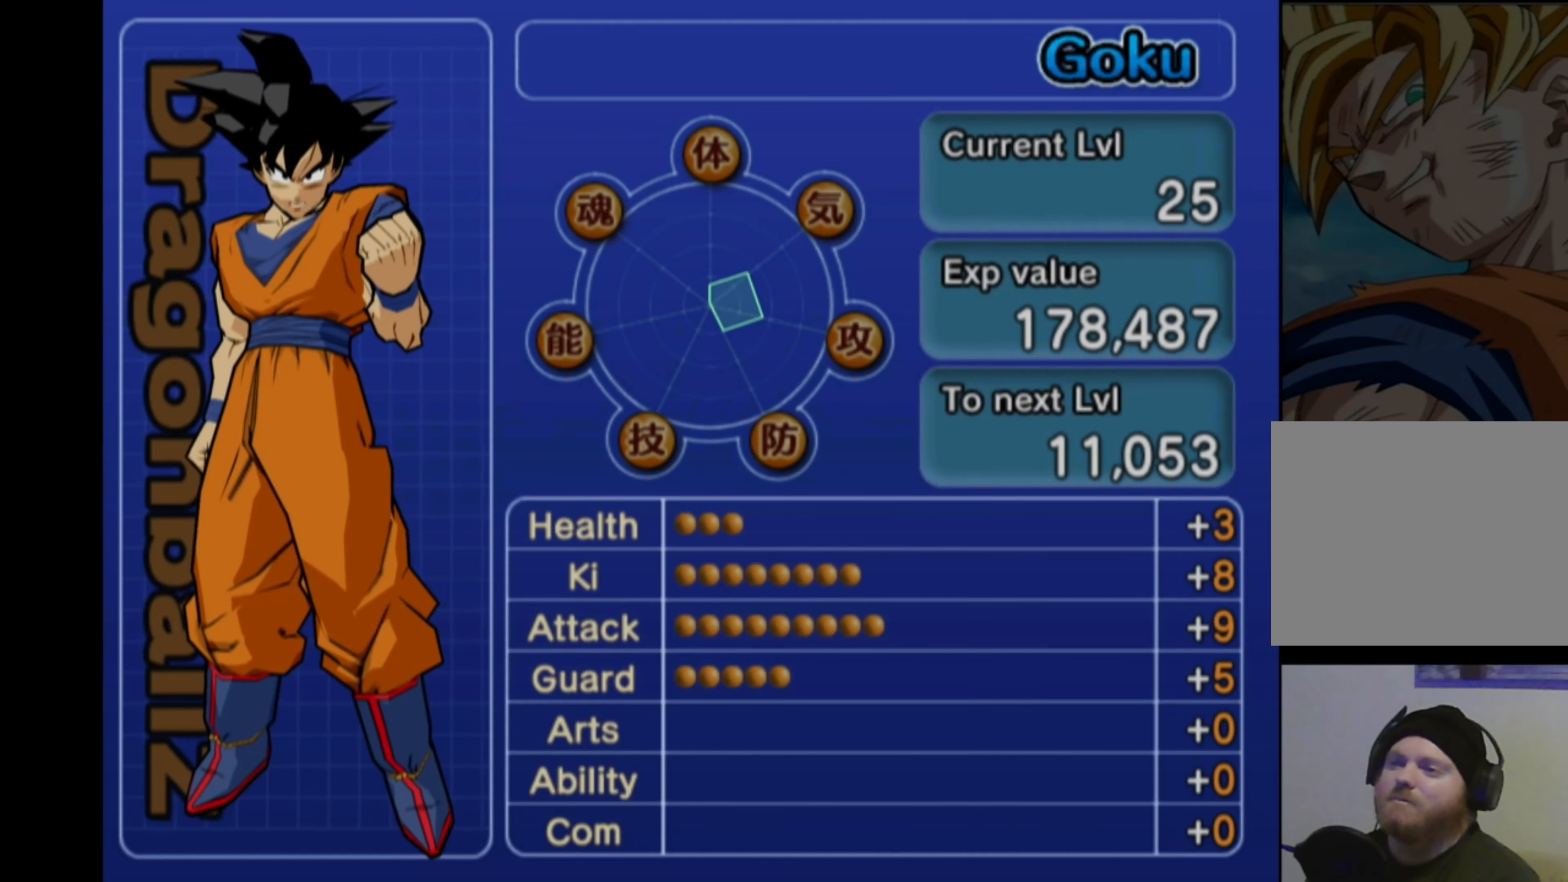
{"buttons": [], "left_stick": "center", "right_stick": "center", "events": [[317, "CROSS", "down"], [417, "CROSS", "up"]]}